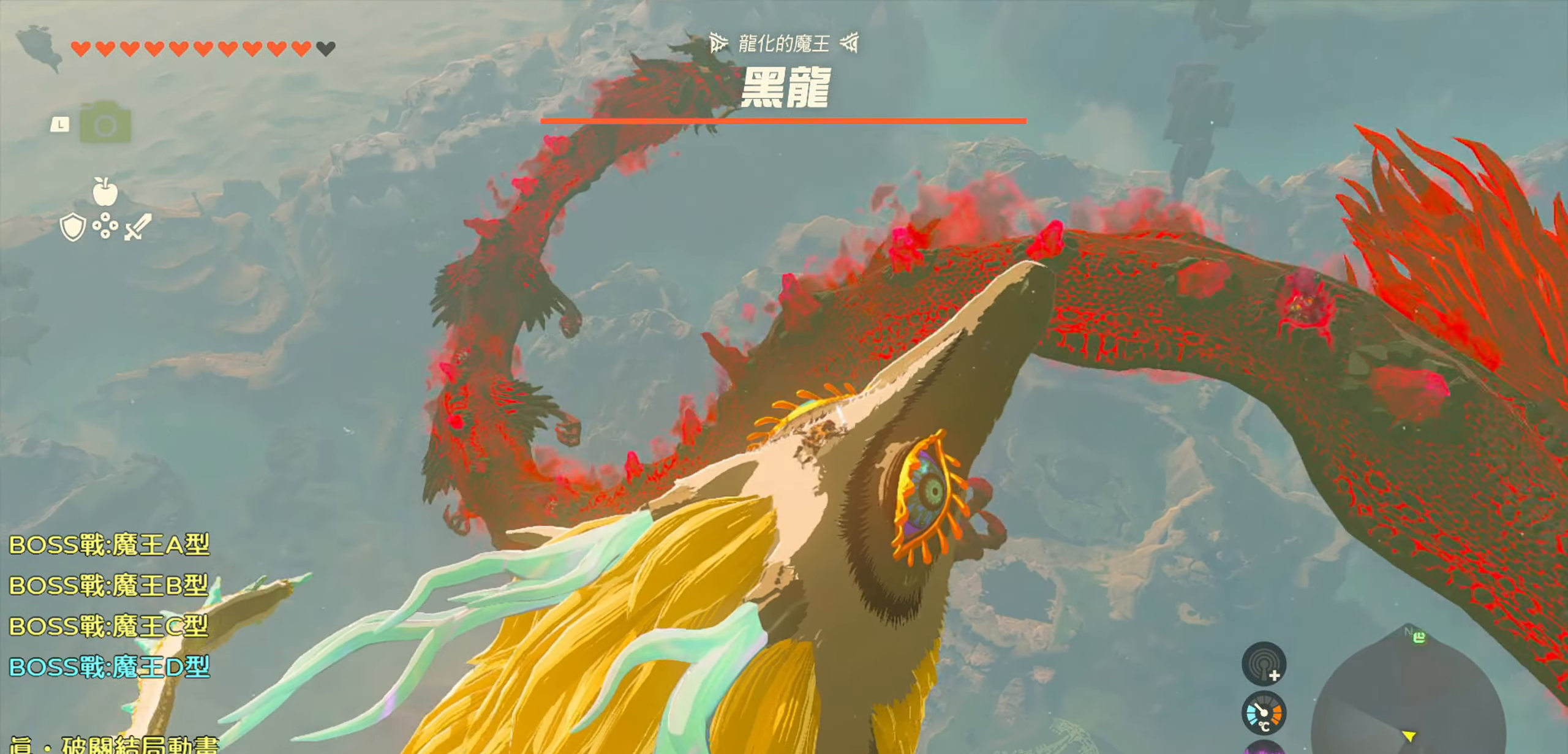
Gameplay with a controller (PlayStation layout); each line is a JSON object with the inputs held at the frame after it. "events" lists button and stick changes between this image and that frame as [ms after this image, input, new state], when the widget could be followed in between. Not read: L3.
{"buttons": [], "left_stick": "center", "right_stick": "center", "events": [[67, "right_stick", "down-left"], [333, "right_stick", "center"]]}
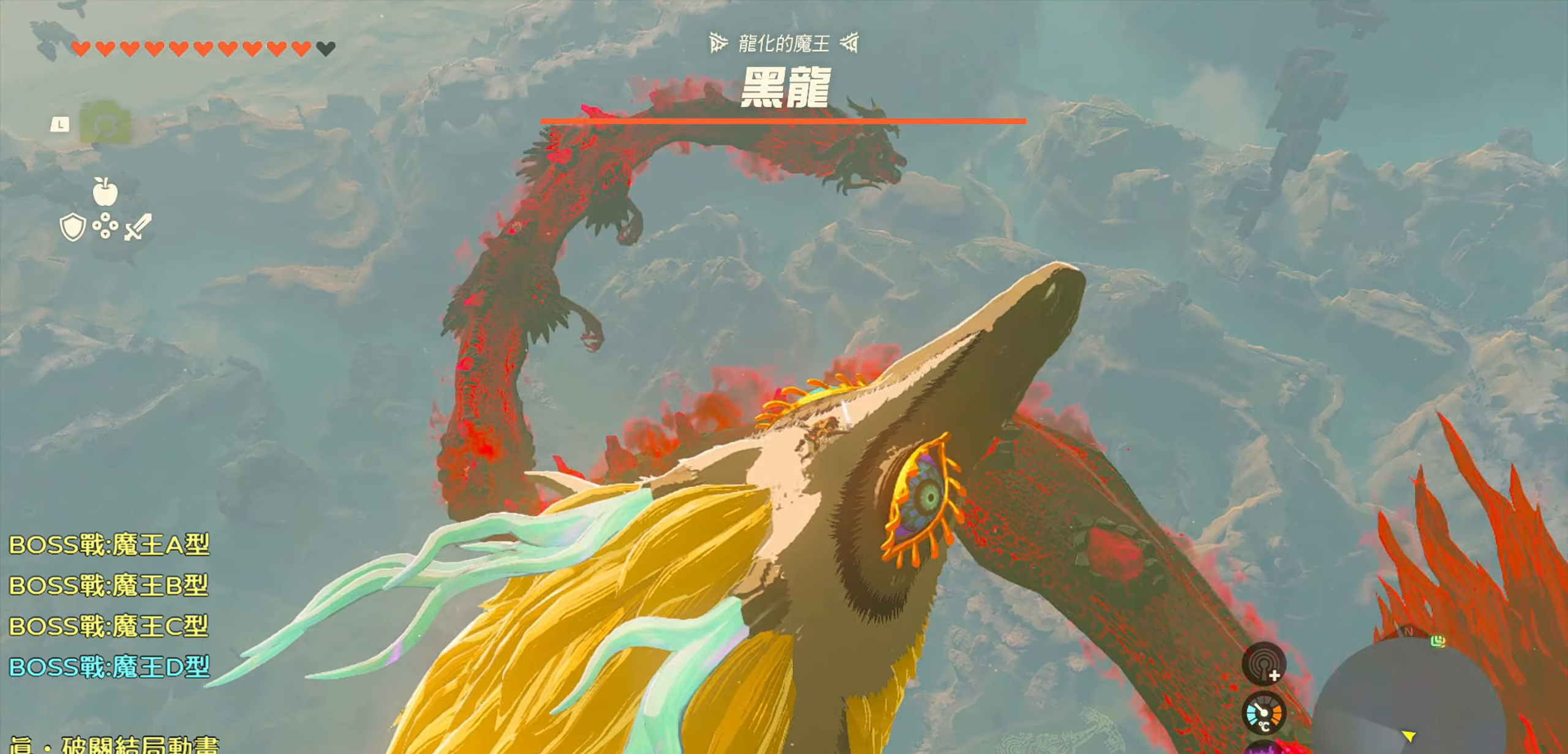
{"buttons": [], "left_stick": "center", "right_stick": "down-left", "events": [[84, "right_stick", "down-left"]]}
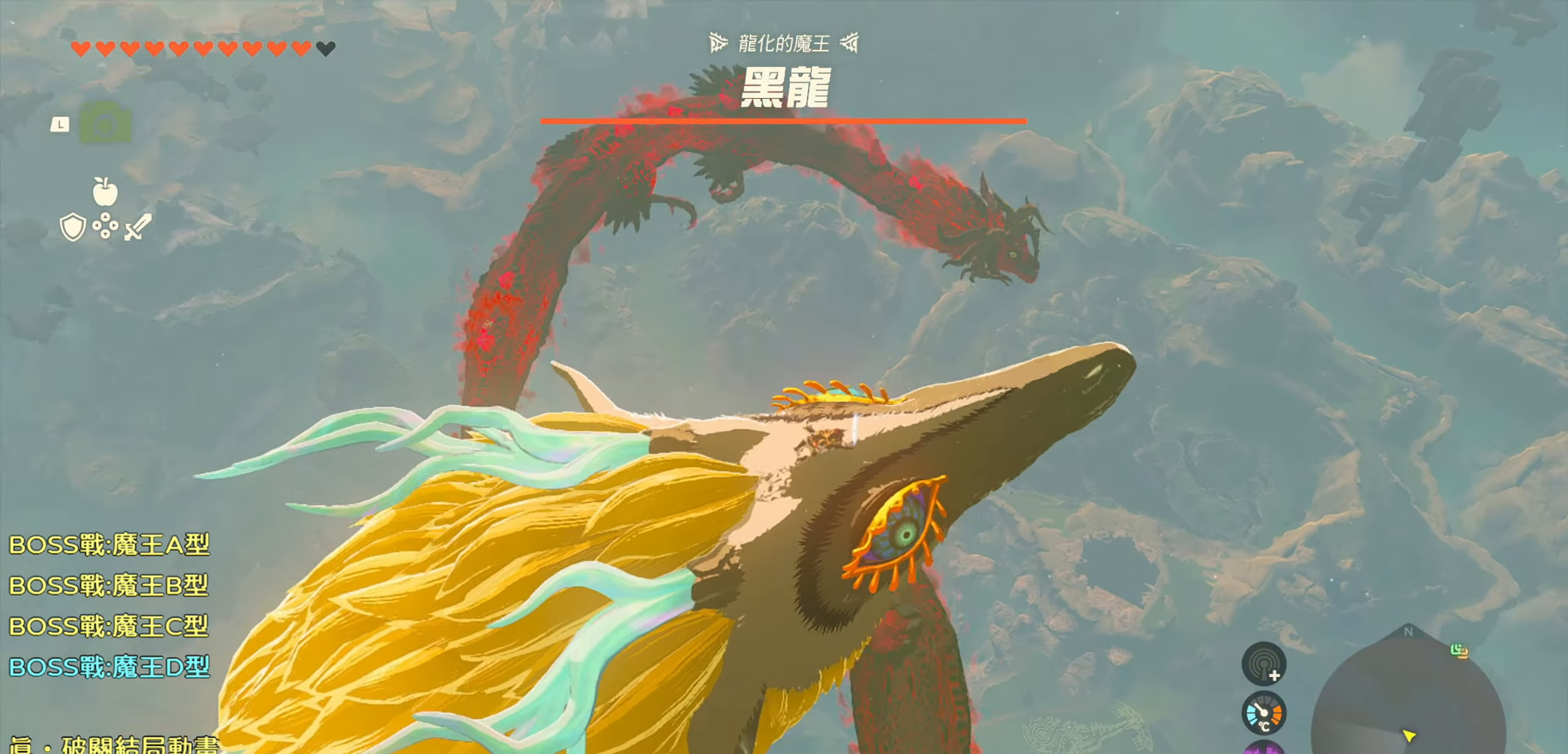
{"buttons": [], "left_stick": "center", "right_stick": "center", "events": [[50, "right_stick", "down"], [217, "right_stick", "center"]]}
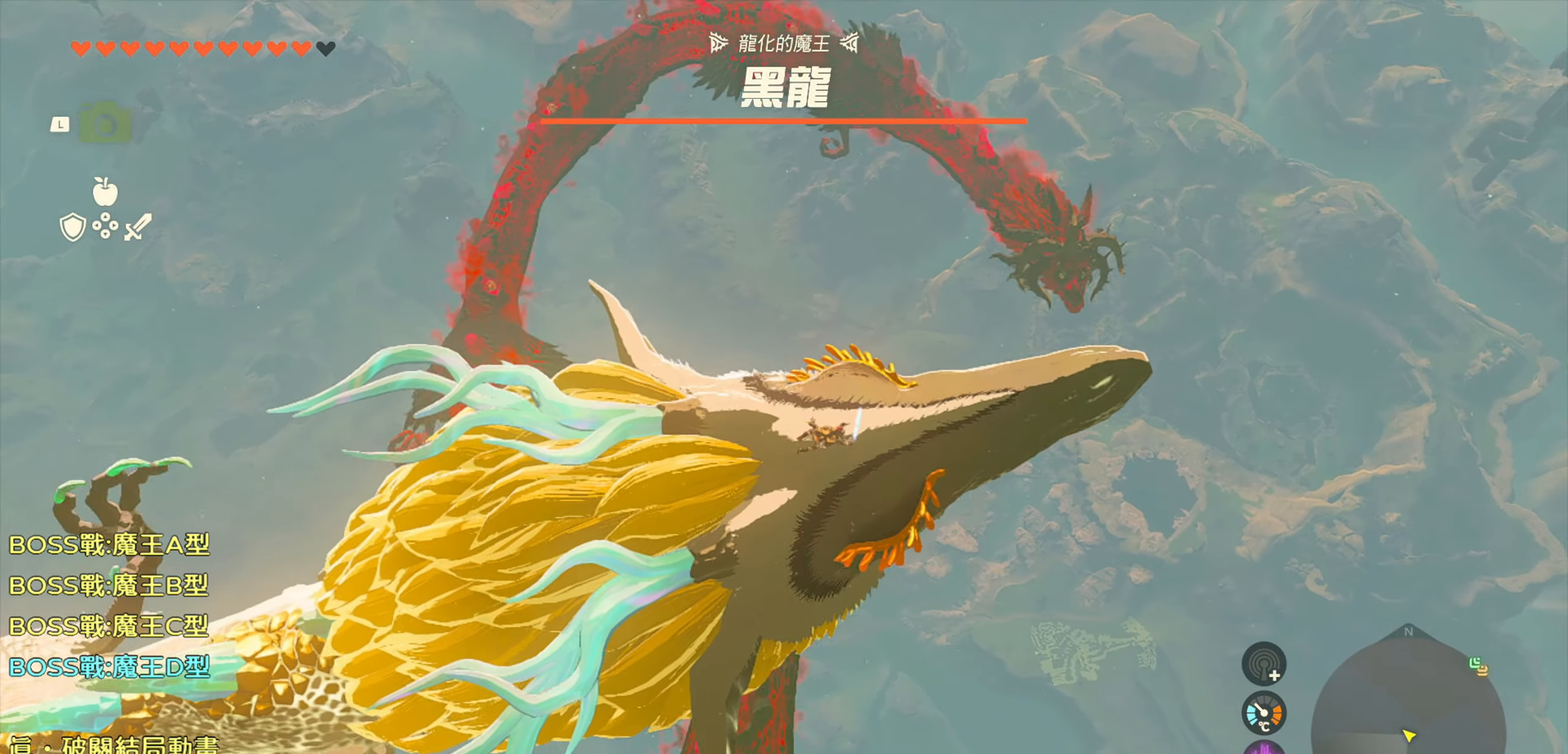
{"buttons": [], "left_stick": "center", "right_stick": "down", "events": [[500, "right_stick", "down"]]}
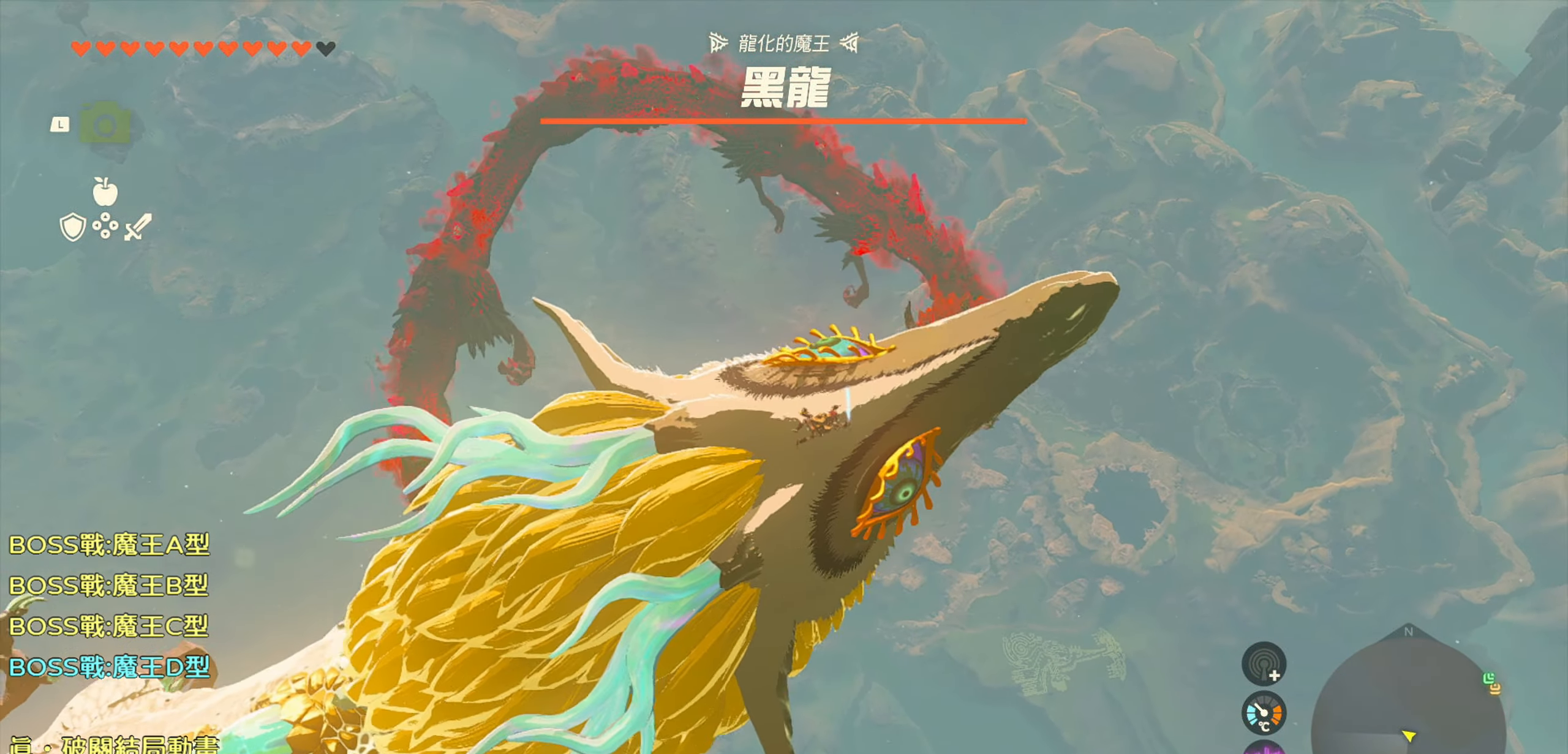
{"buttons": [], "left_stick": "up-left", "right_stick": "down", "events": [[450, "left_stick", "up-left"]]}
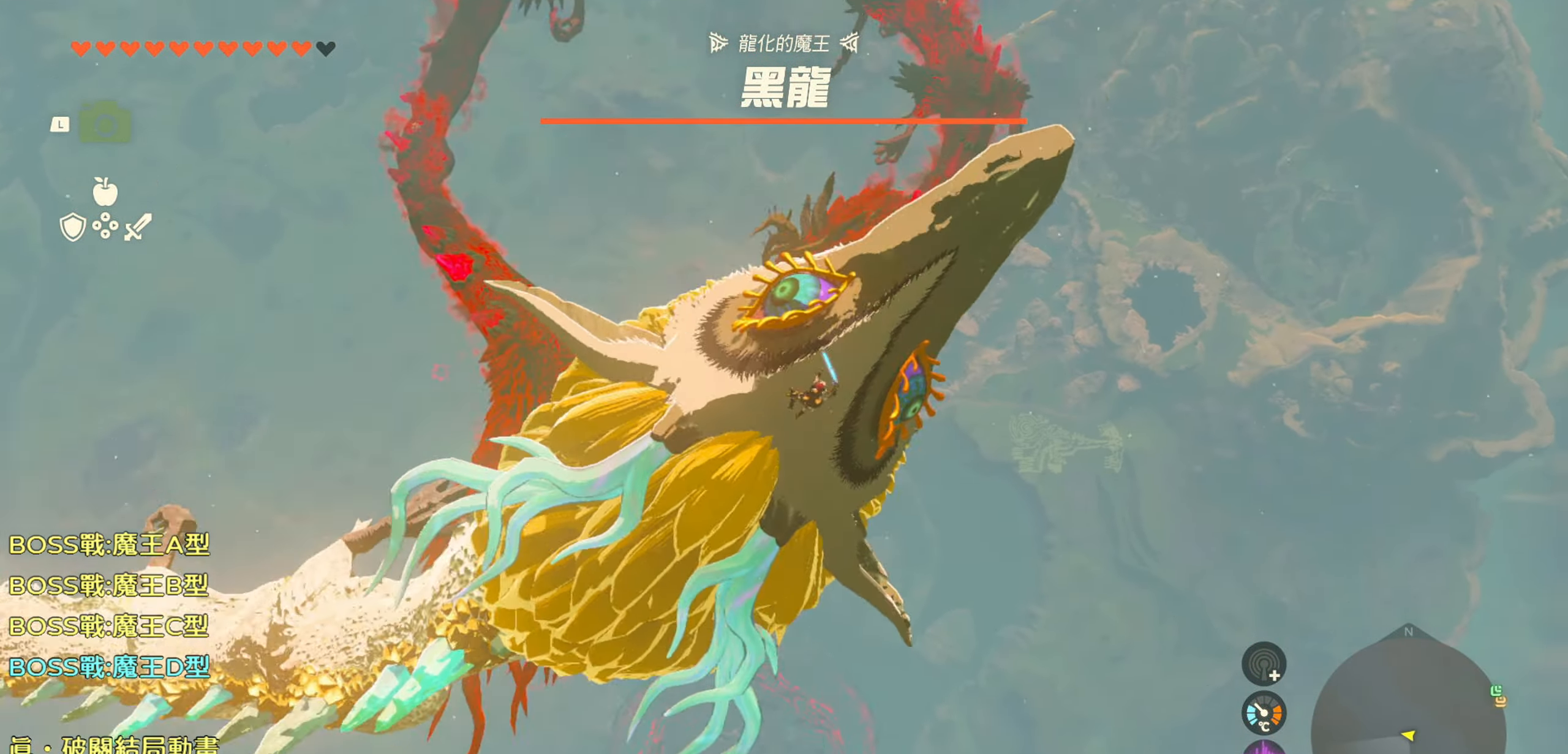
{"buttons": [], "left_stick": "up-left", "right_stick": "center", "events": [[84, "right_stick", "center"], [217, "CROSS", "down"], [384, "CROSS", "up"]]}
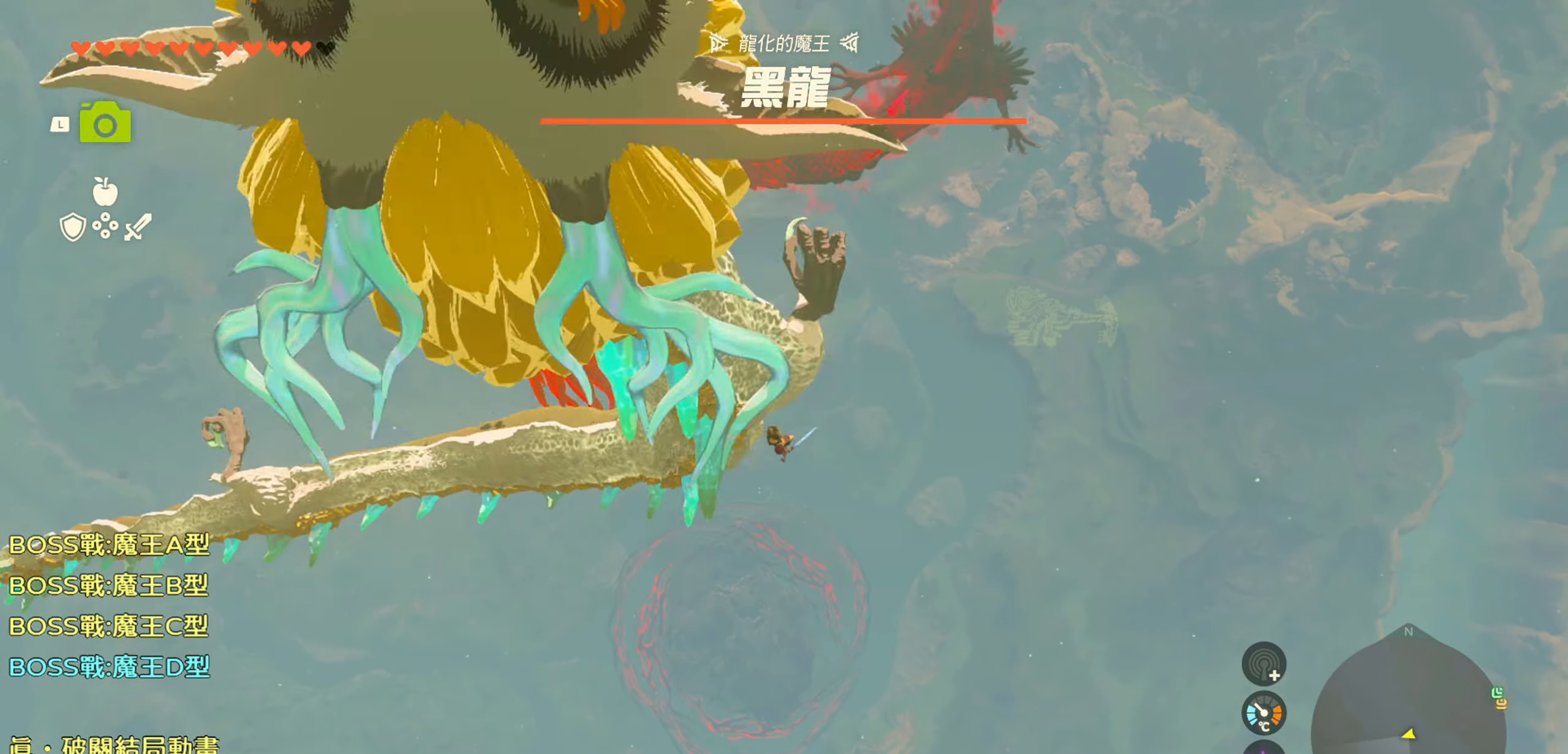
{"buttons": [], "left_stick": "up", "right_stick": "center", "events": [[117, "left_stick", "up"]]}
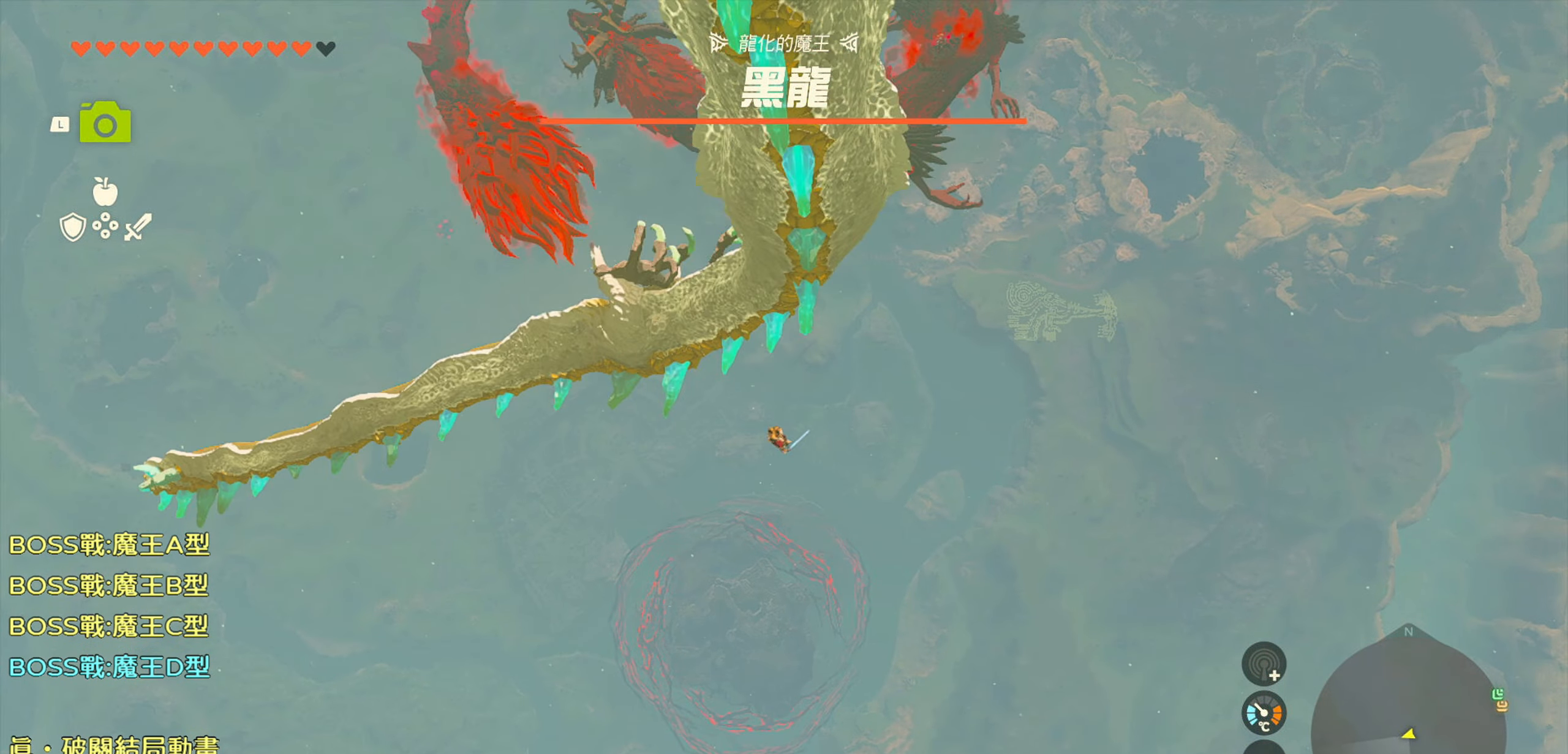
{"buttons": [], "left_stick": "up", "right_stick": "center", "events": [[300, "R1", "down"], [500, "R1", "up"]]}
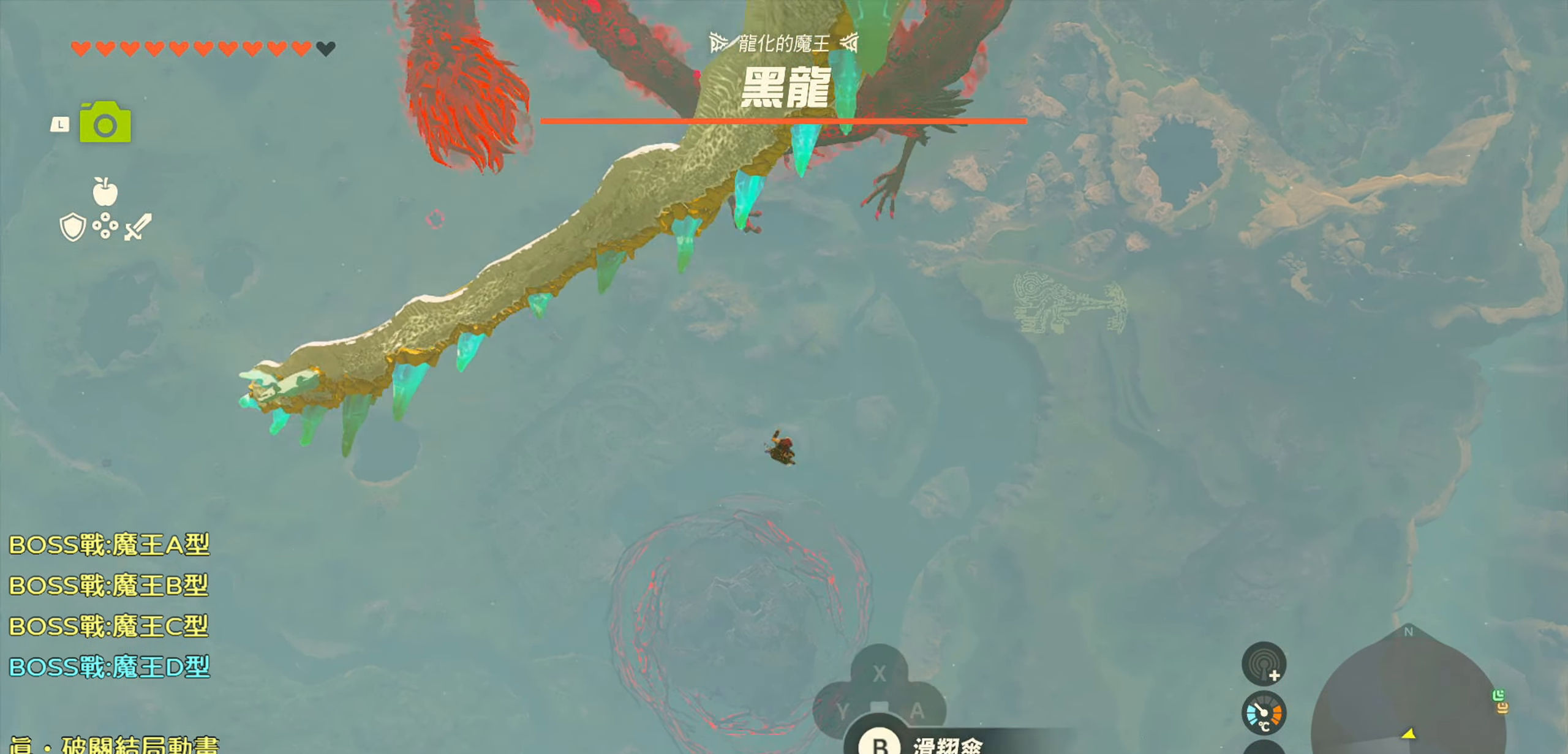
{"buttons": [], "left_stick": "up", "right_stick": "up-left", "events": [[200, "right_stick", "up-left"]]}
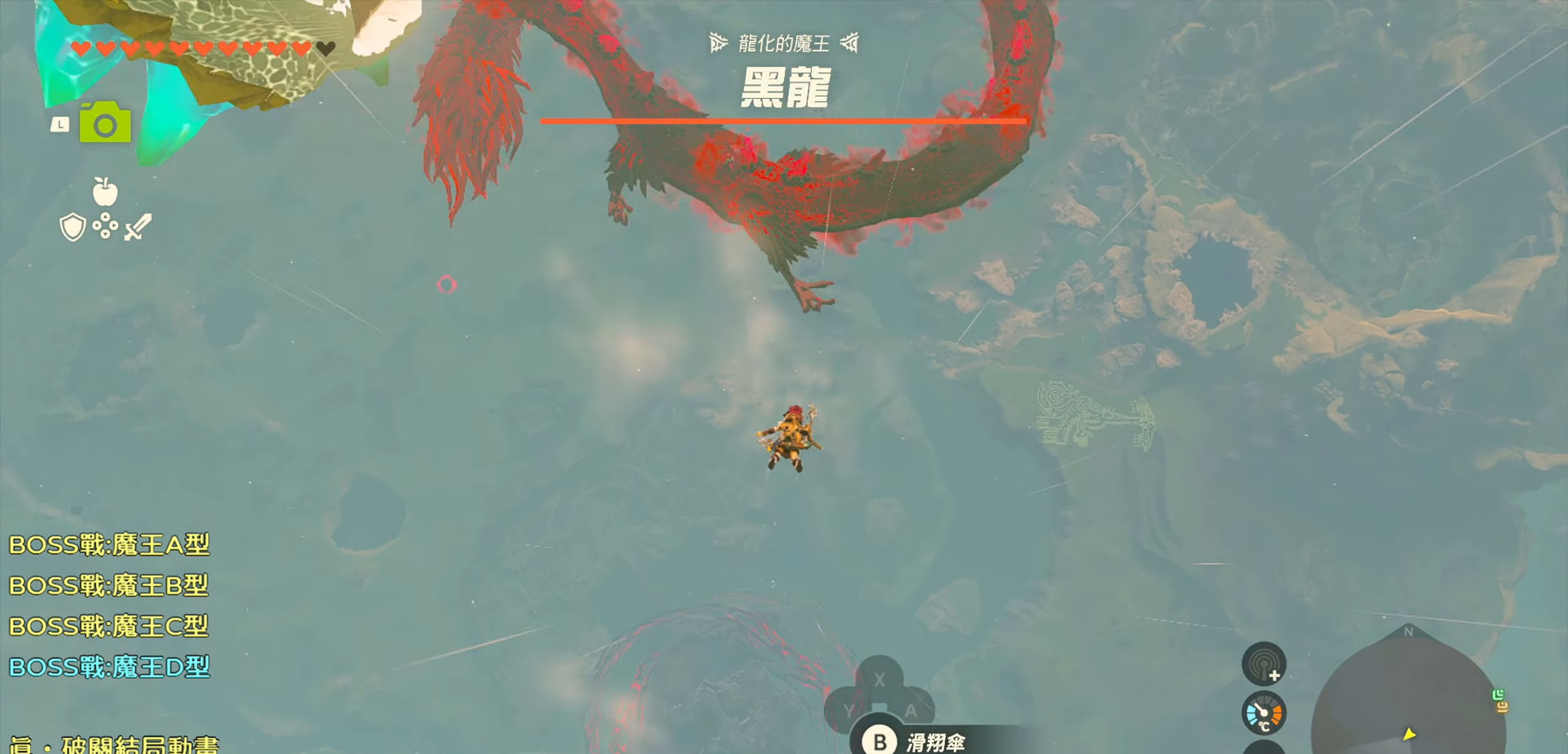
{"buttons": [], "left_stick": "up", "right_stick": "up-left", "events": [[150, "right_stick", "center"], [367, "right_stick", "up-left"]]}
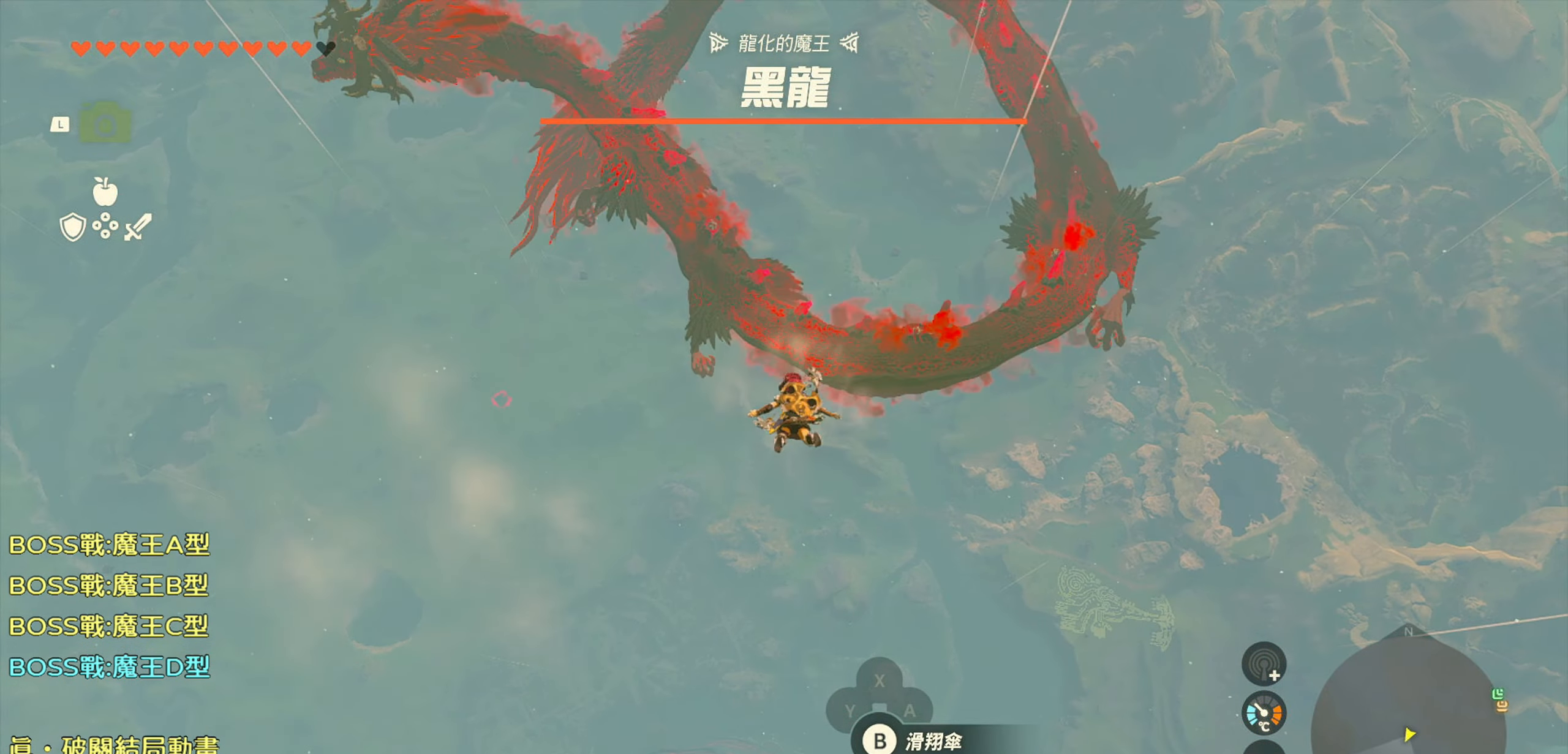
{"buttons": [], "left_stick": "up", "right_stick": "up-left", "events": [[267, "right_stick", "center"], [350, "right_stick", "up-left"]]}
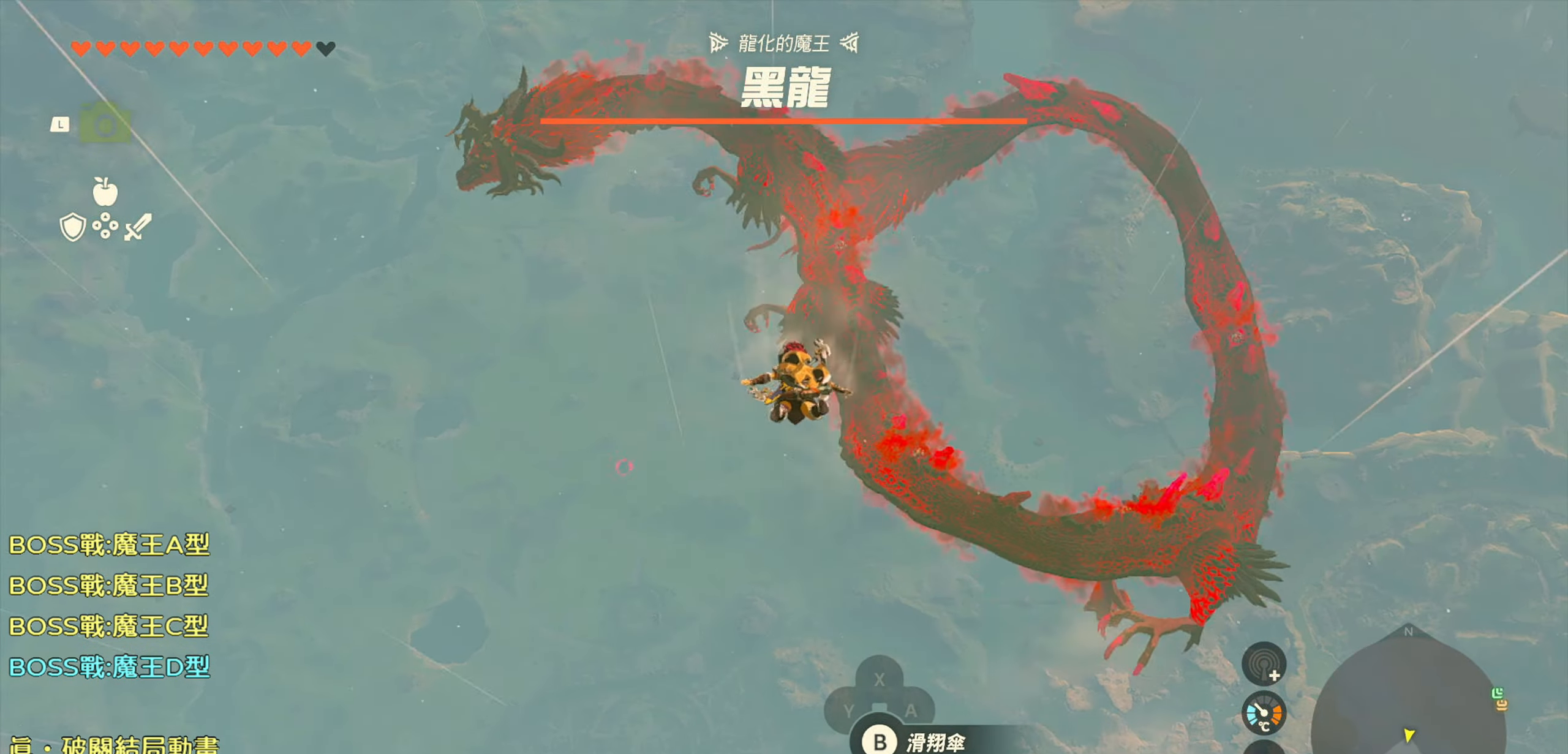
{"buttons": [], "left_stick": "up", "right_stick": "up-left", "events": [[200, "right_stick", "center"], [483, "right_stick", "up-left"]]}
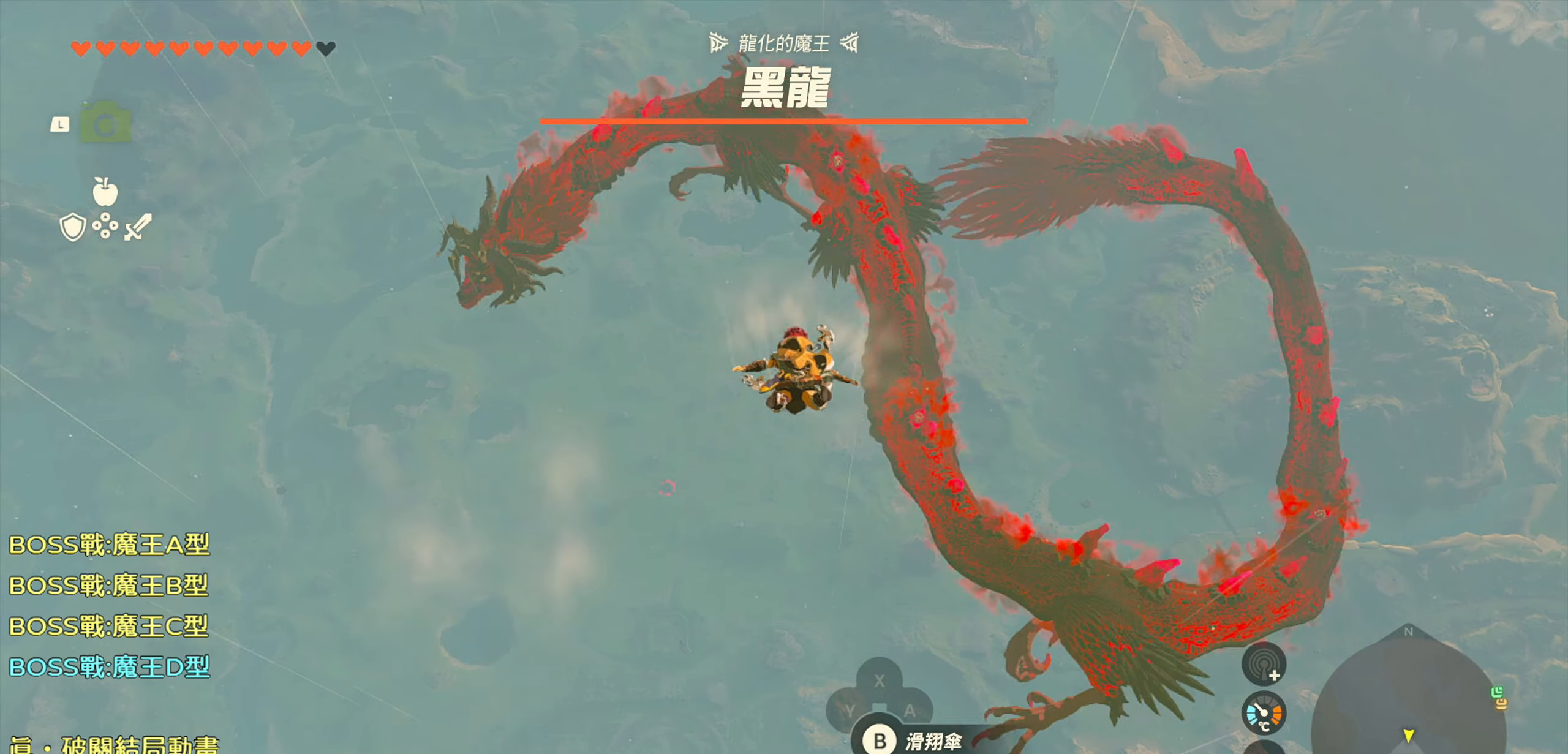
{"buttons": [], "left_stick": "up-left", "right_stick": "left", "events": [[150, "left_stick", "up-left"], [416, "right_stick", "left"]]}
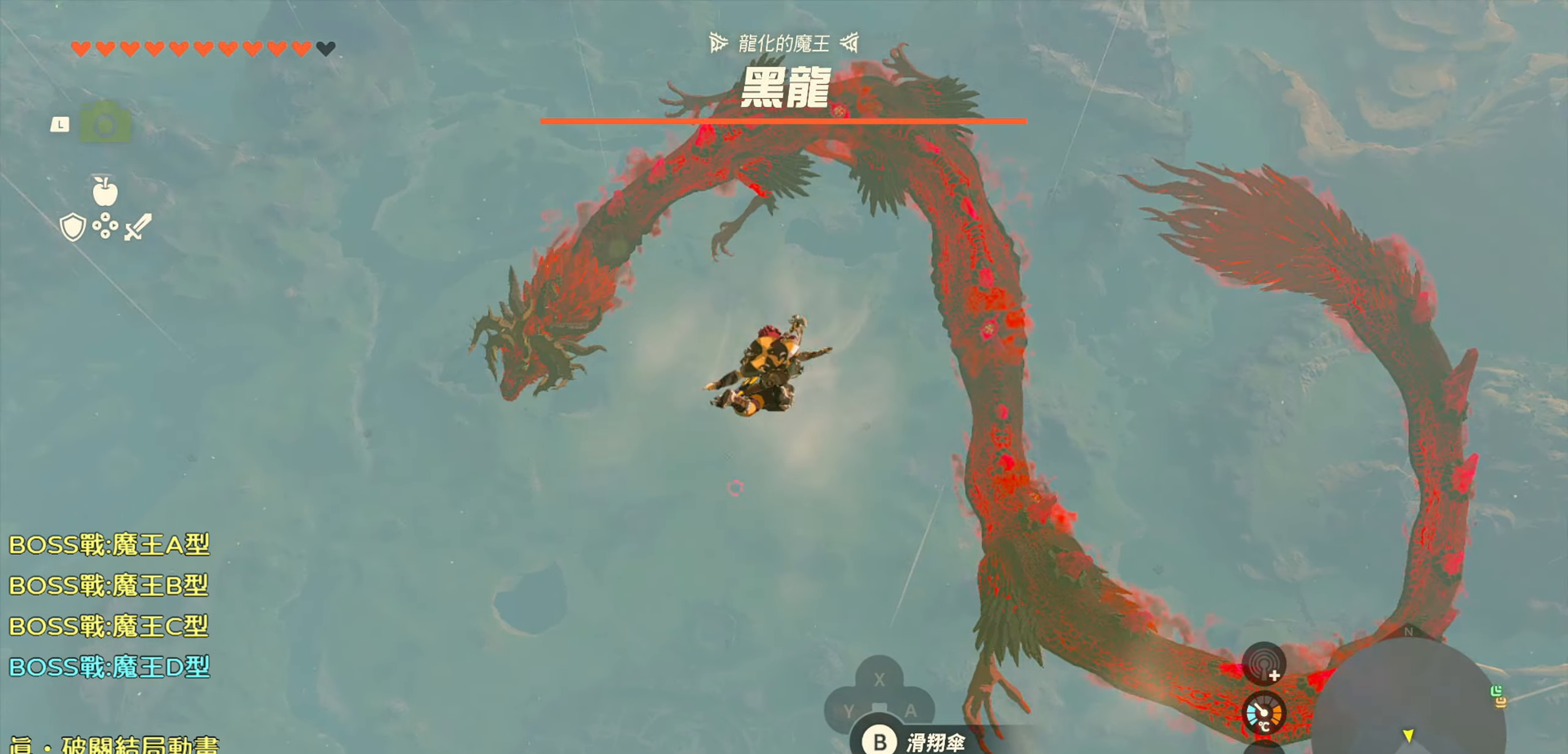
{"buttons": [], "left_stick": "up-left", "right_stick": "center", "events": [[150, "right_stick", "center"]]}
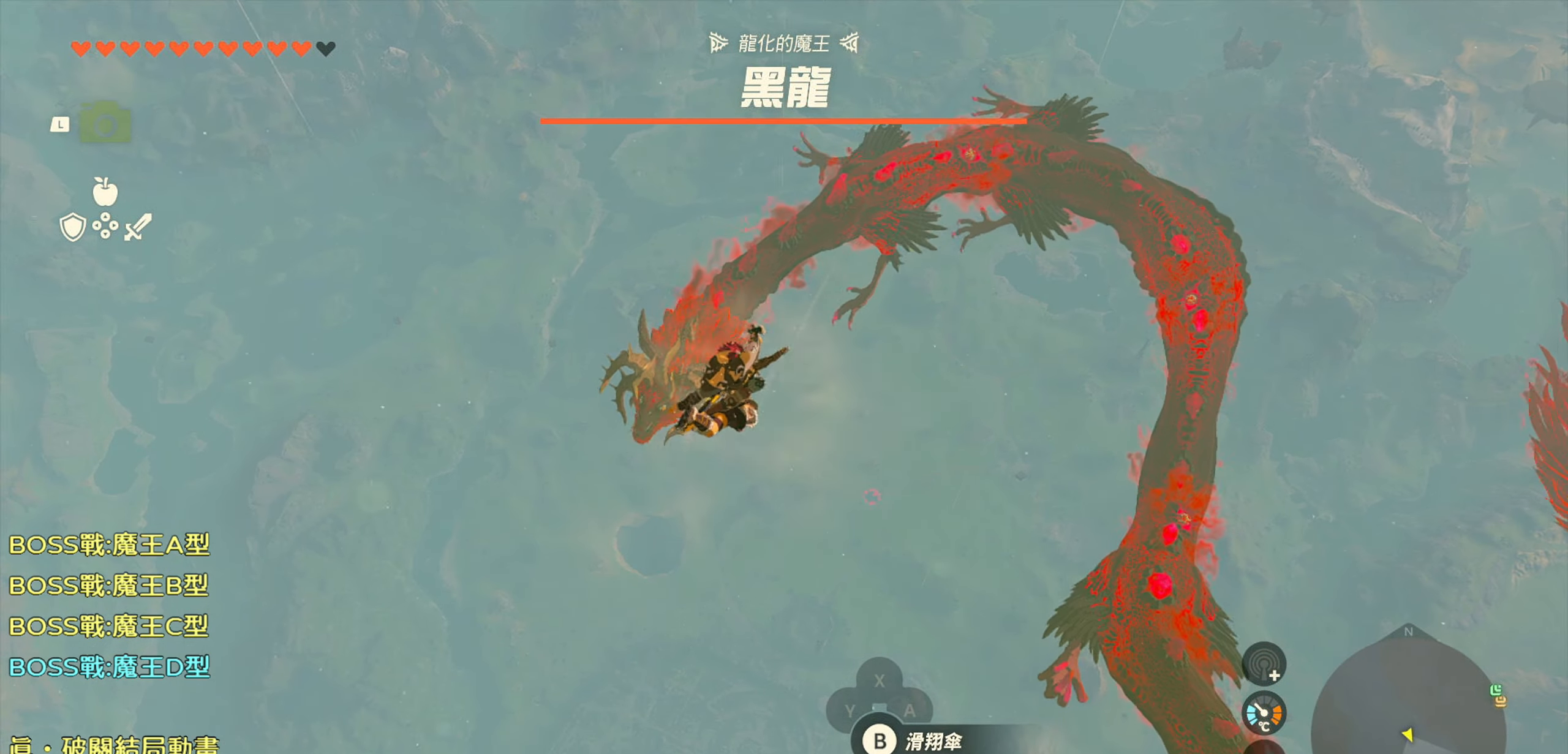
{"buttons": [], "left_stick": "up-left", "right_stick": "left", "events": [[366, "right_stick", "left"]]}
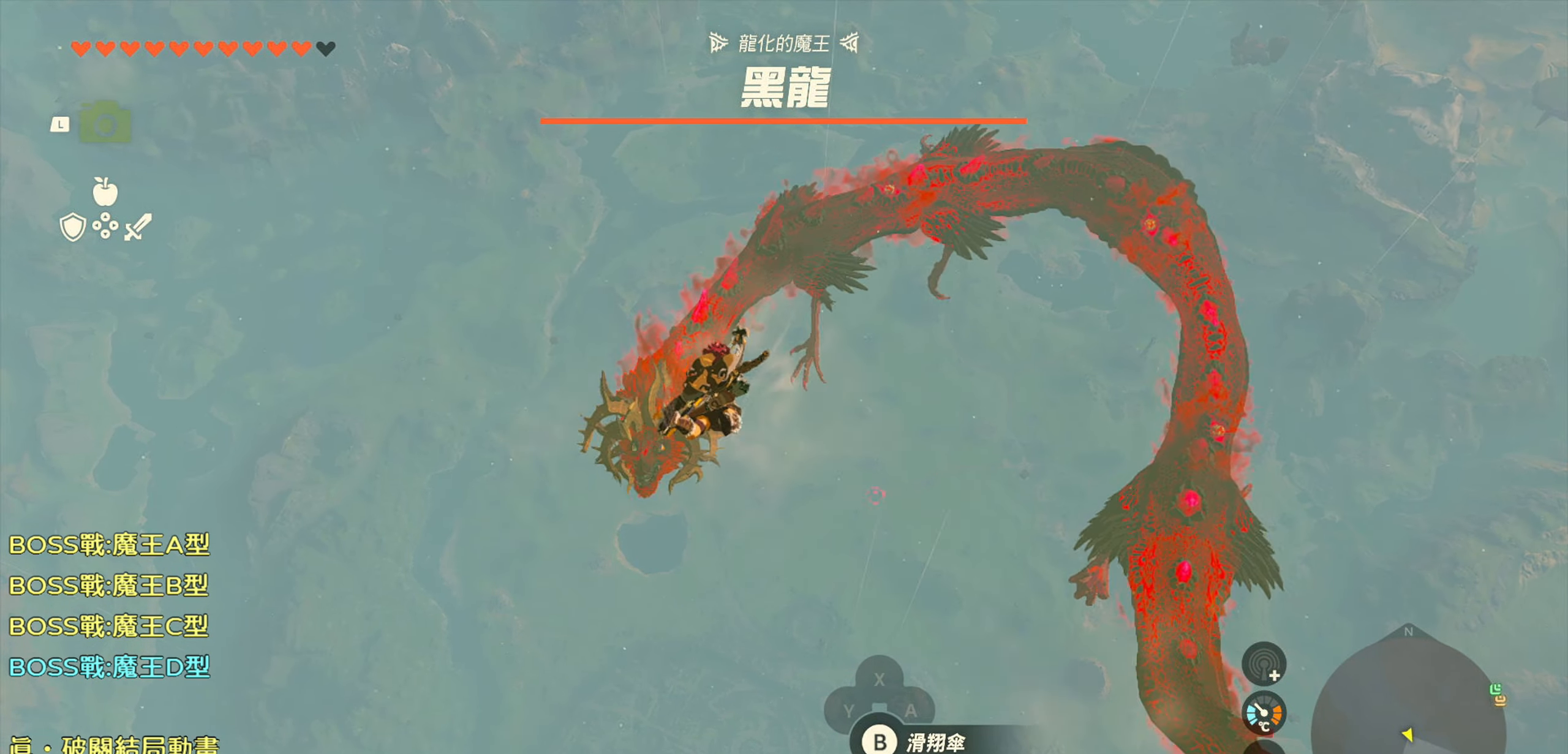
{"buttons": [], "left_stick": "up-left", "right_stick": "center", "events": [[116, "right_stick", "center"]]}
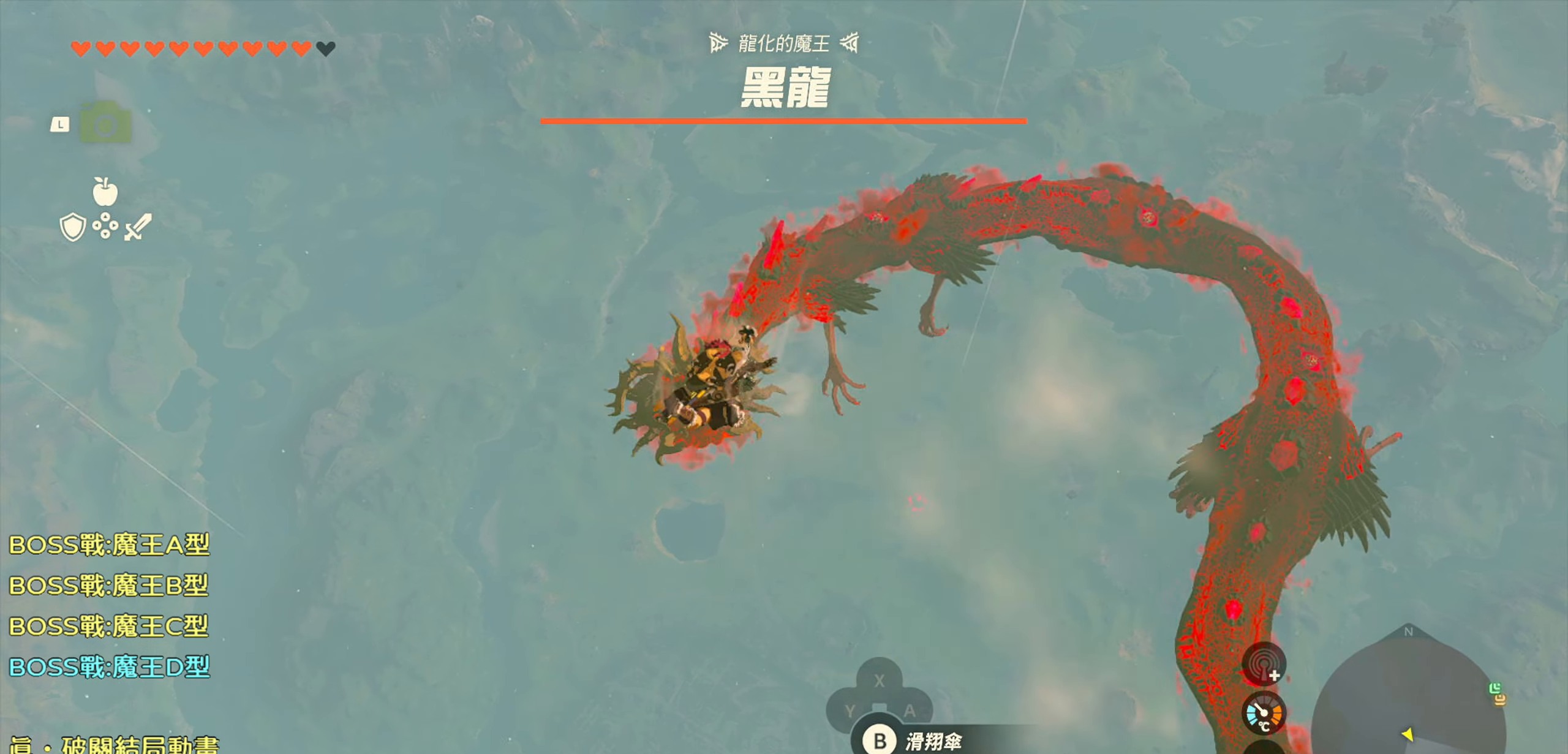
{"buttons": [], "left_stick": "up", "right_stick": "up-left", "events": [[66, "left_stick", "up"], [483, "right_stick", "up-left"]]}
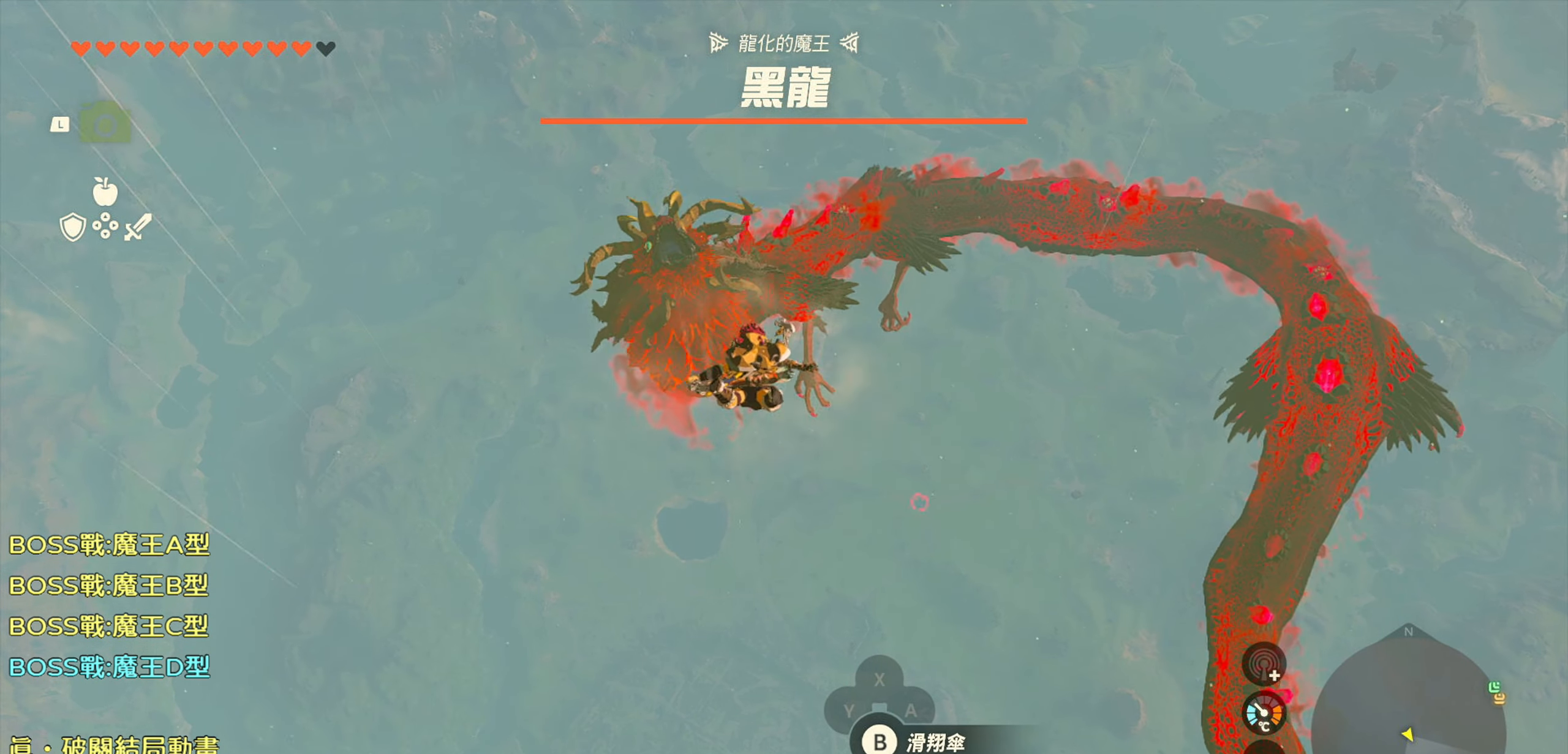
{"buttons": [], "left_stick": "up", "right_stick": "up-left", "events": []}
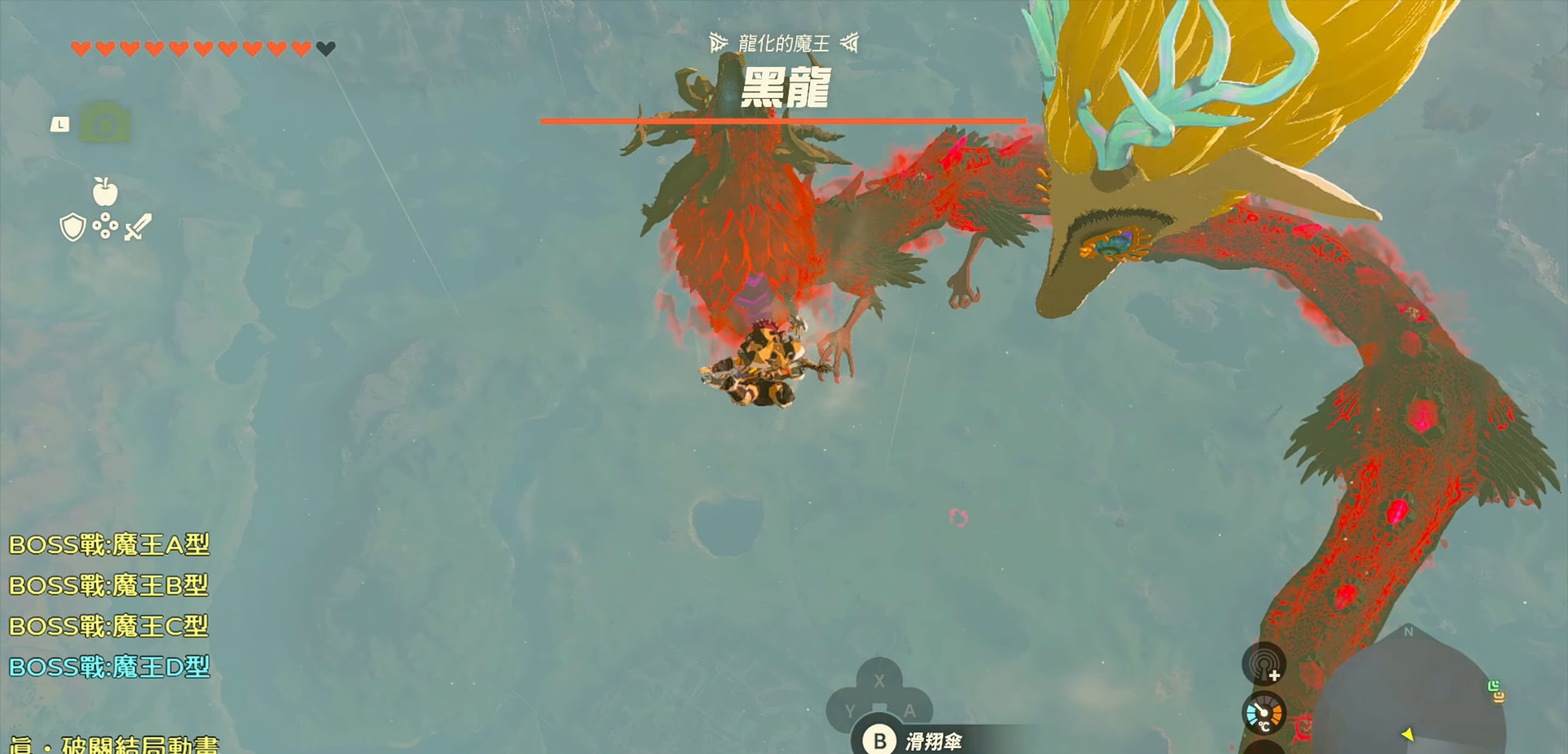
{"buttons": [], "left_stick": "up-right", "right_stick": "up-left", "events": [[216, "left_stick", "up-right"]]}
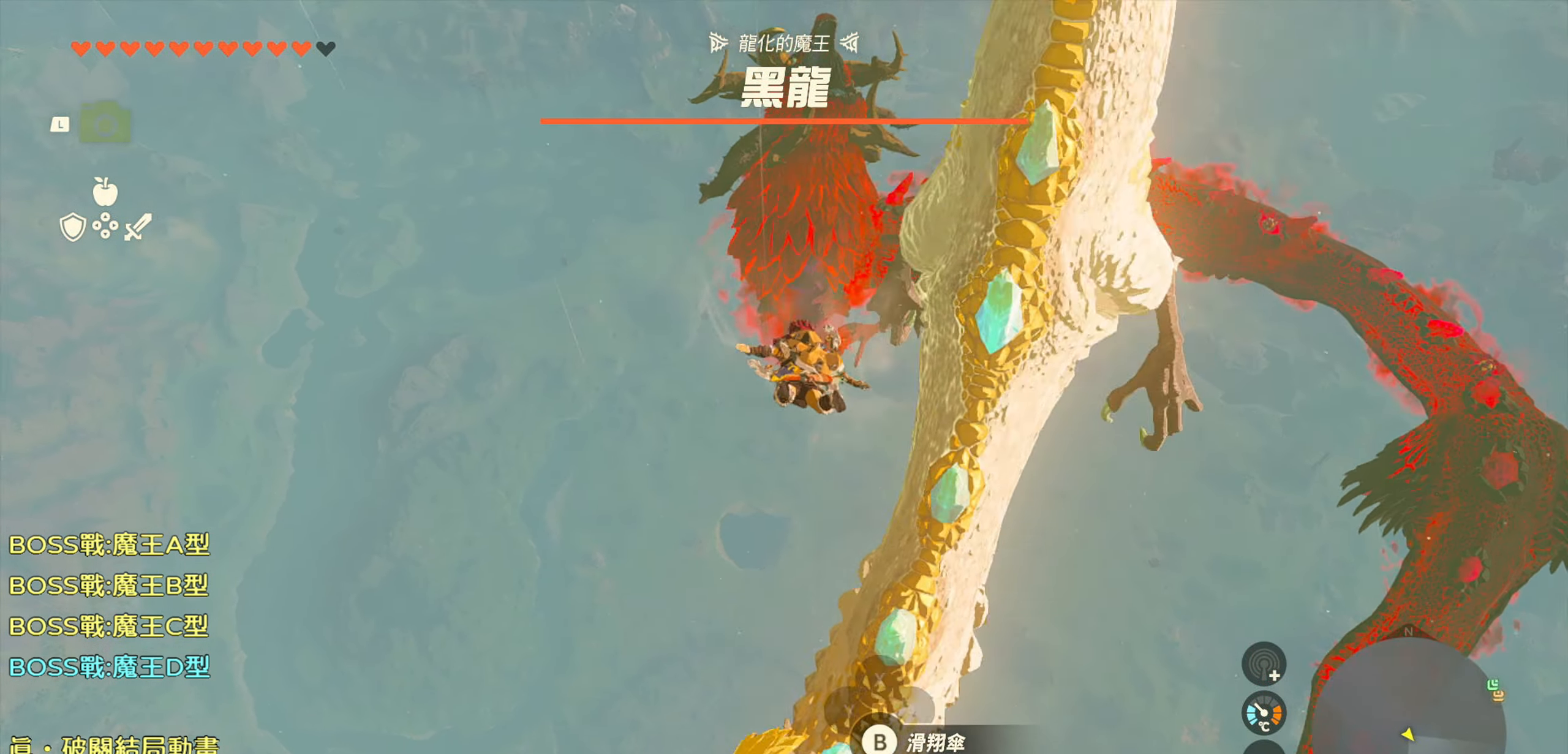
{"buttons": [], "left_stick": "up-right", "right_stick": "center", "events": [[366, "right_stick", "center"]]}
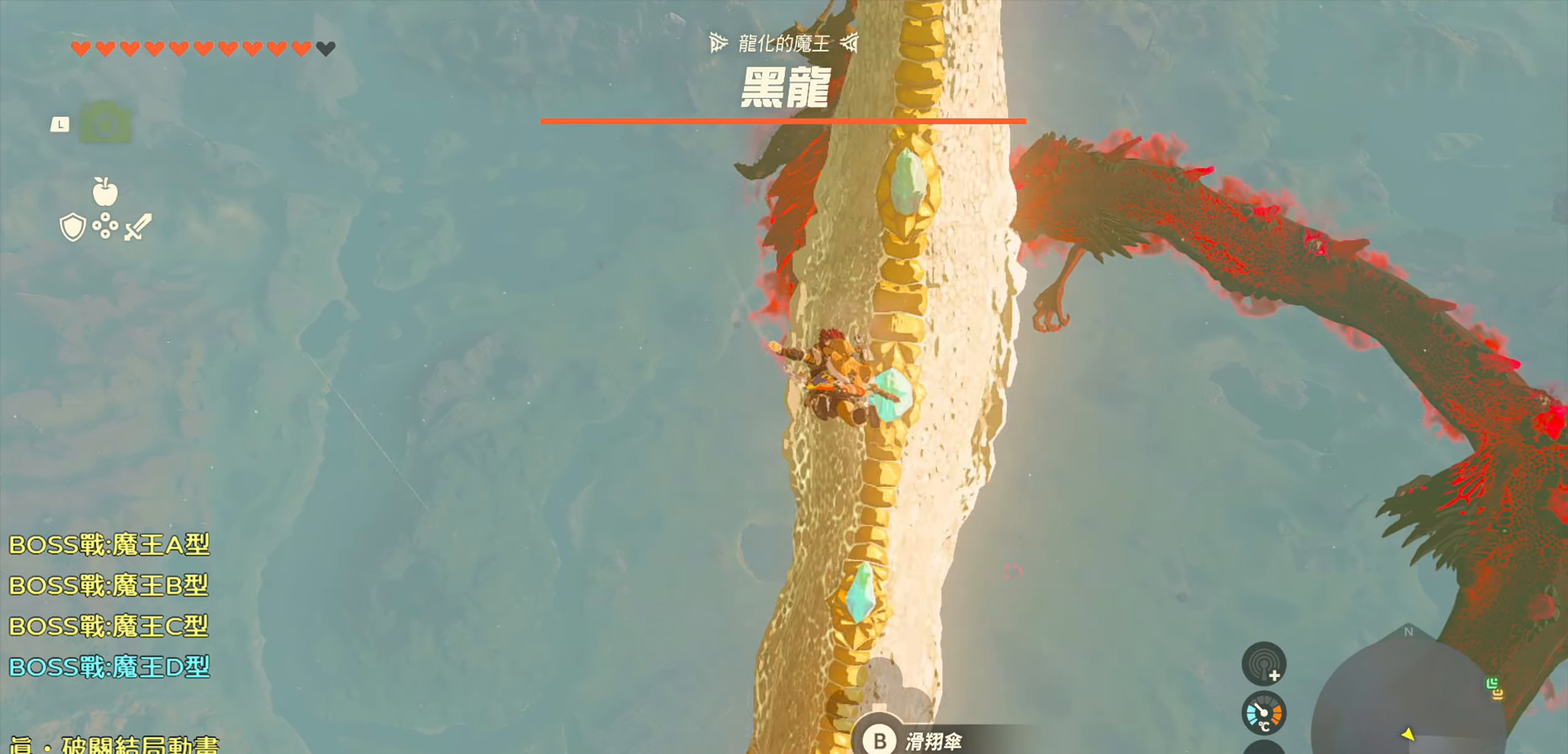
{"buttons": [], "left_stick": "up-right", "right_stick": "center", "events": []}
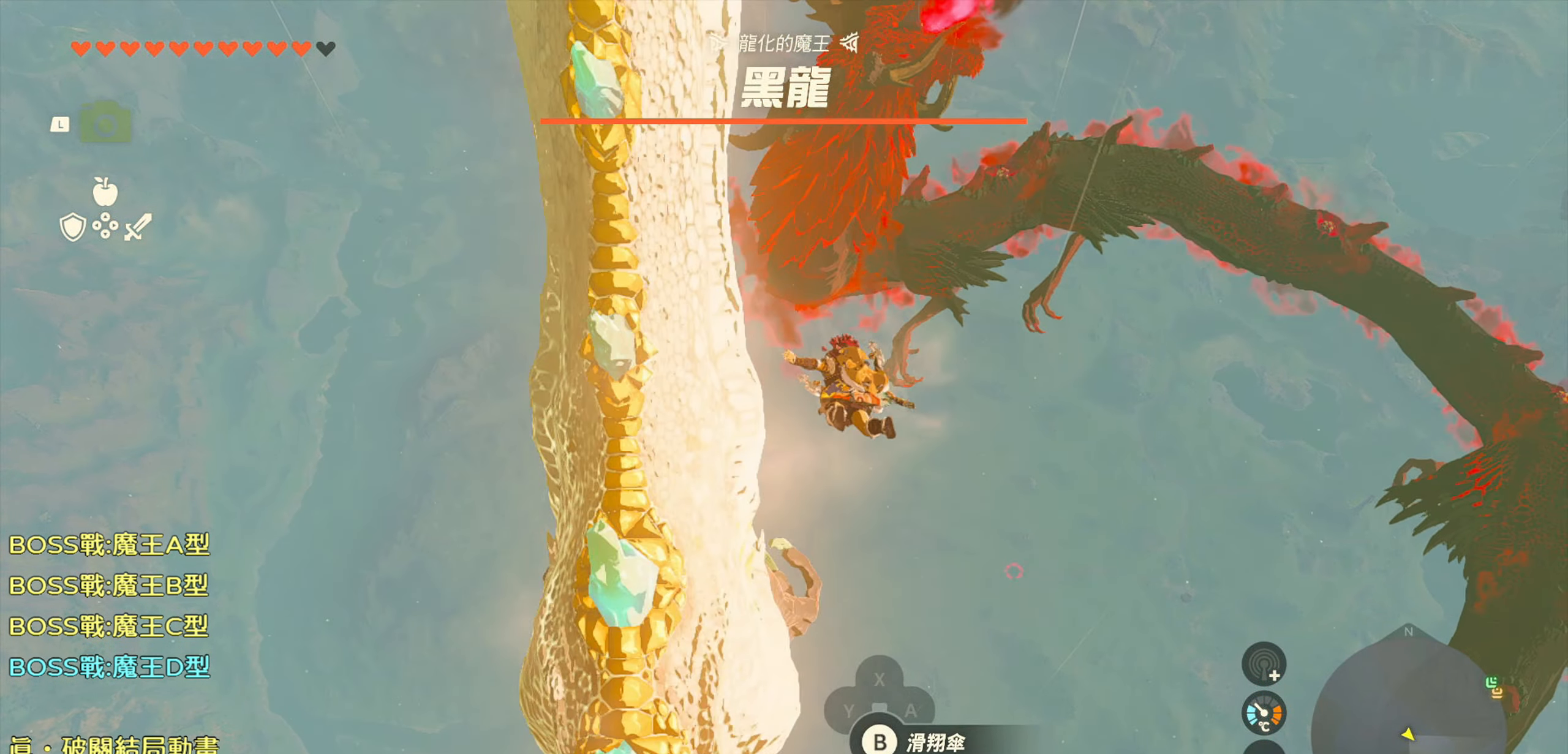
{"buttons": [], "left_stick": "right", "right_stick": "right", "events": [[100, "left_stick", "right"], [267, "right_stick", "right"]]}
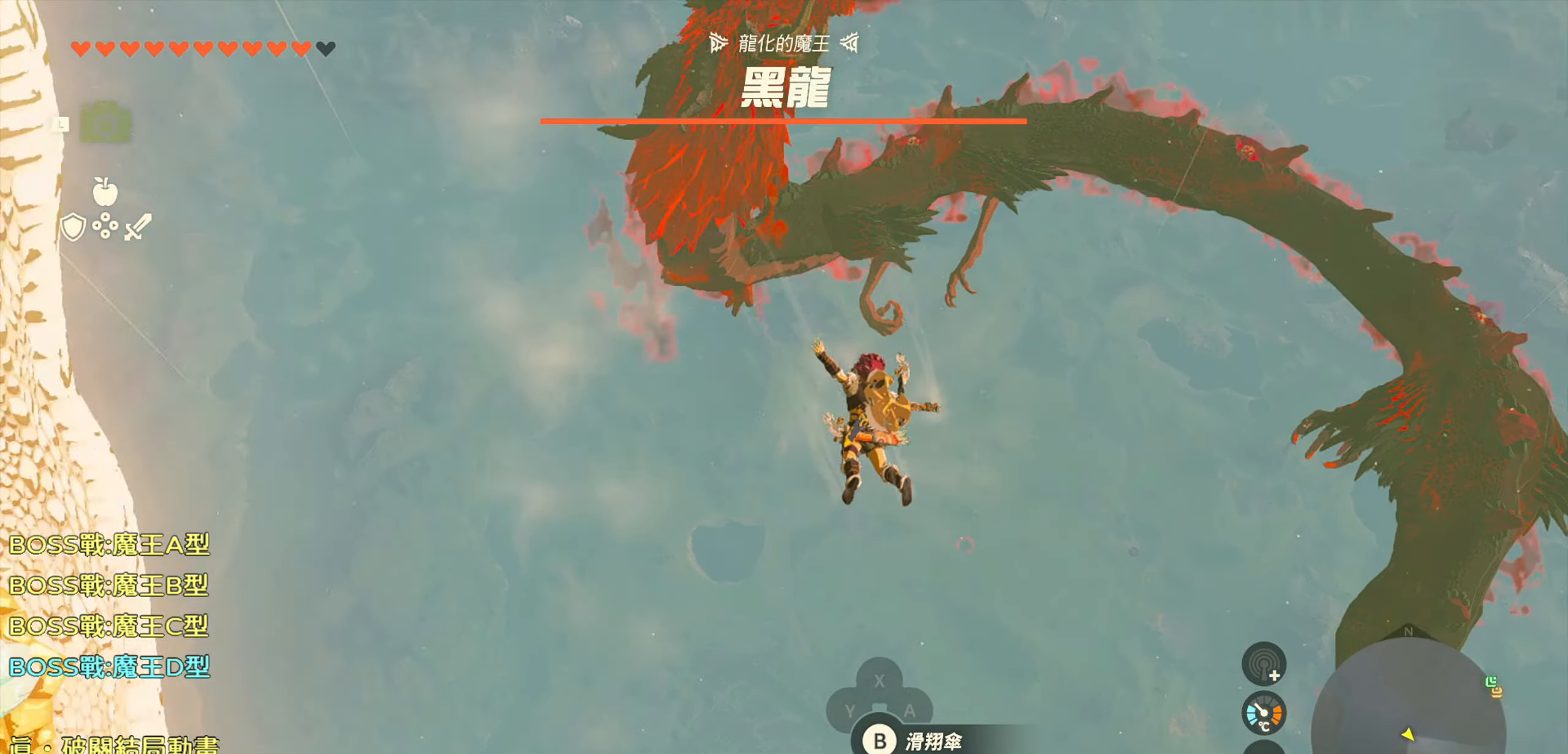
{"buttons": [], "left_stick": "up-right", "right_stick": "center", "events": [[250, "left_stick", "up-right"], [350, "right_stick", "up-right"], [450, "right_stick", "center"]]}
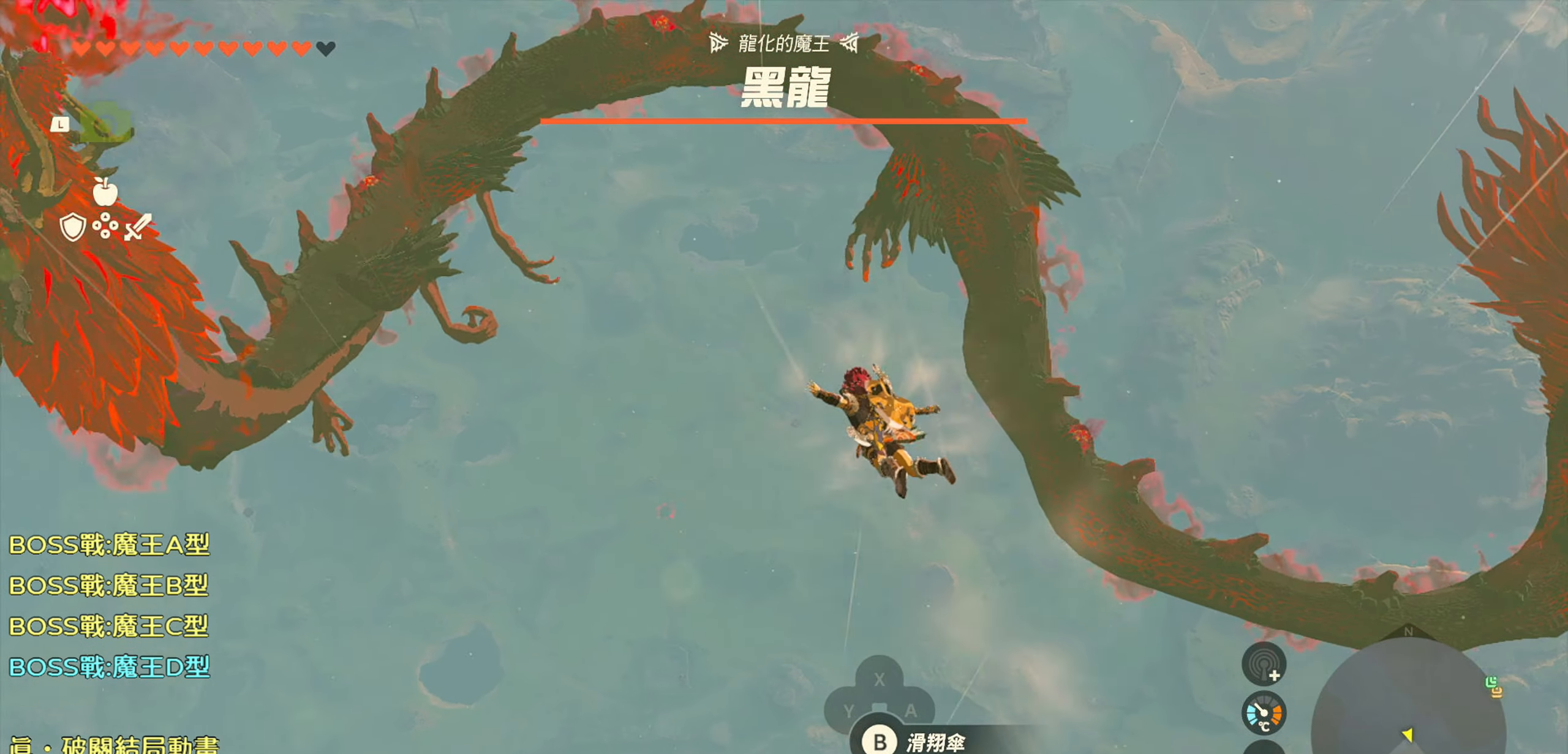
{"buttons": [], "left_stick": "up-right", "right_stick": "center", "events": []}
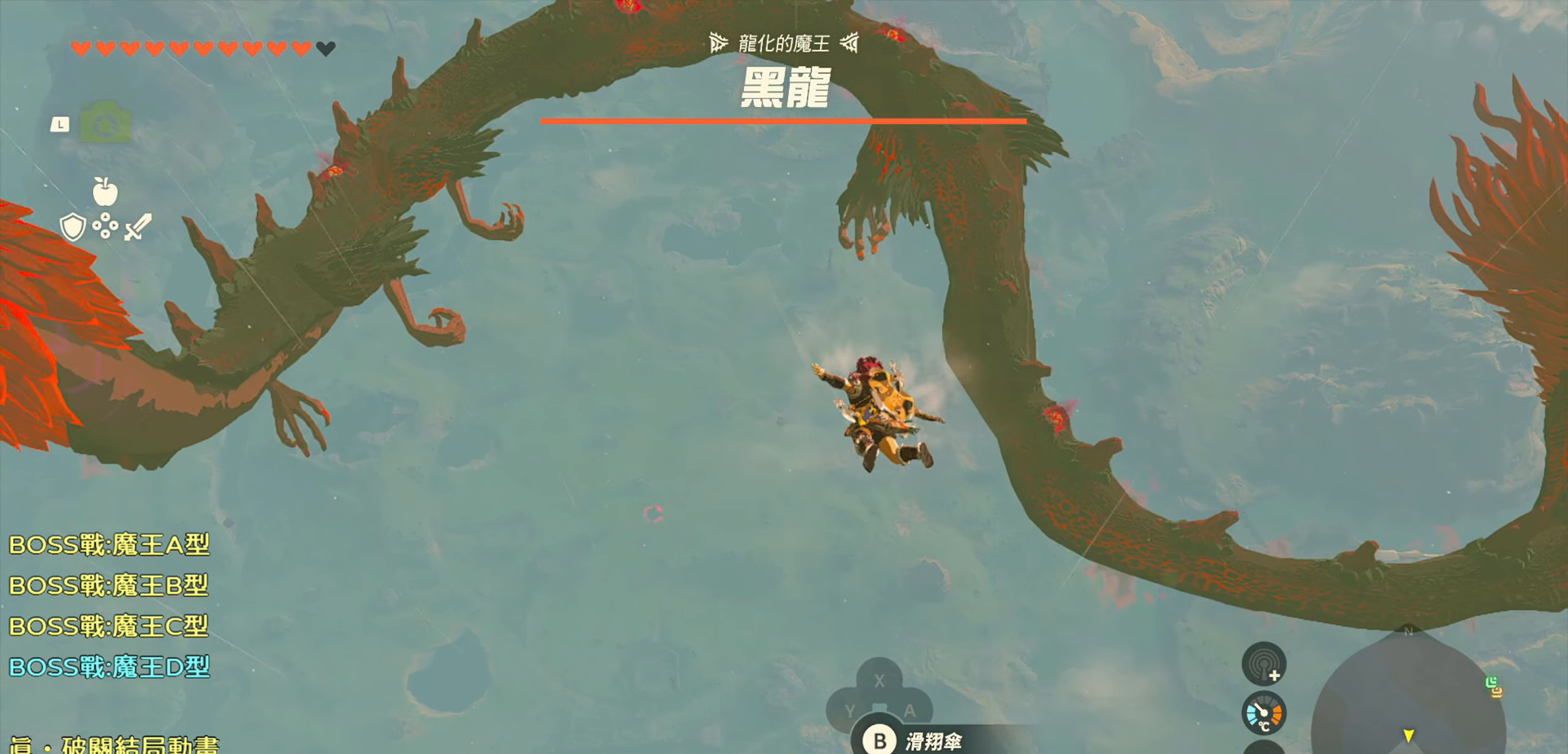
{"buttons": [], "left_stick": "up-right", "right_stick": "center", "events": [[200, "CROSS", "down"], [383, "CROSS", "up"]]}
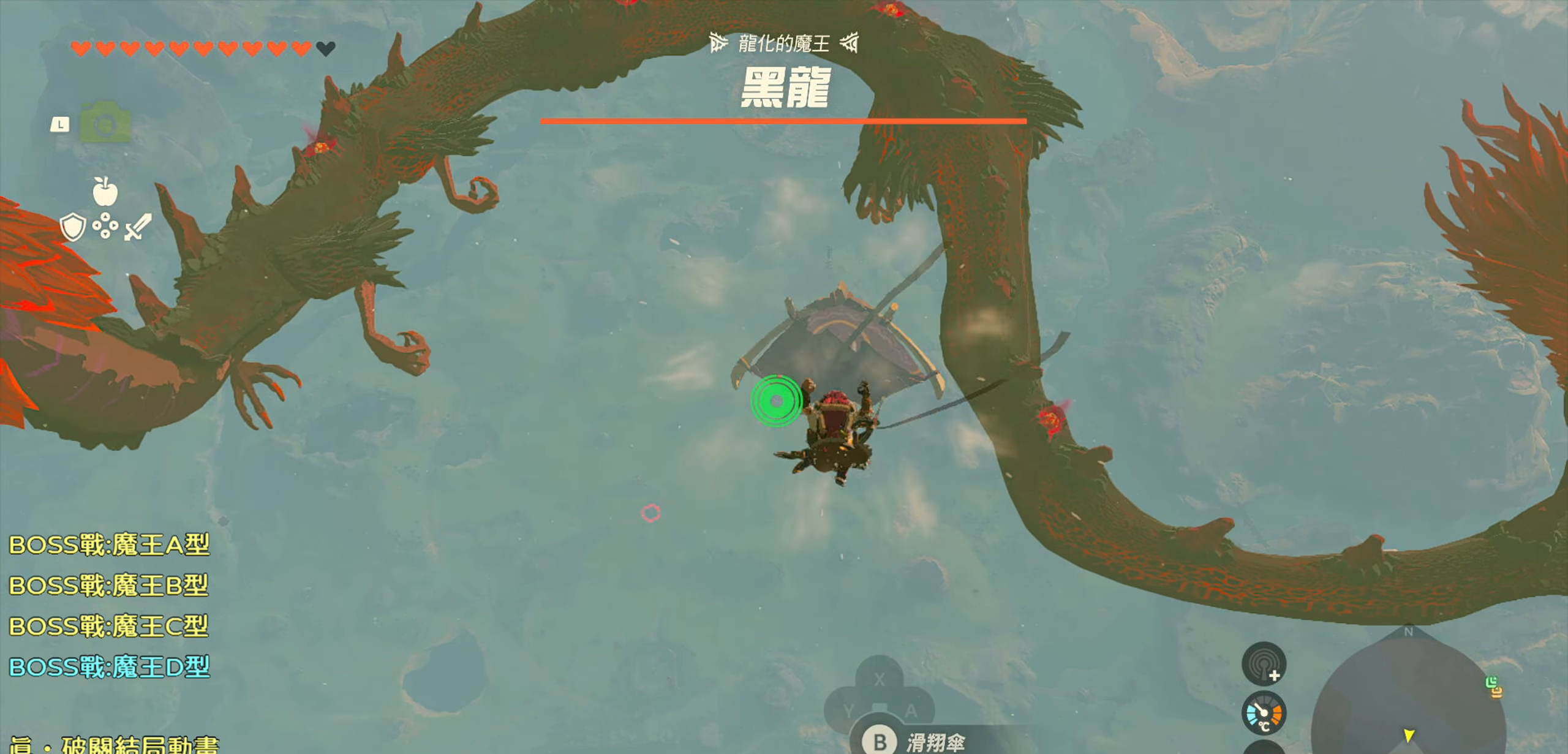
{"buttons": [], "left_stick": "up-right", "right_stick": "right", "events": [[233, "right_stick", "right"]]}
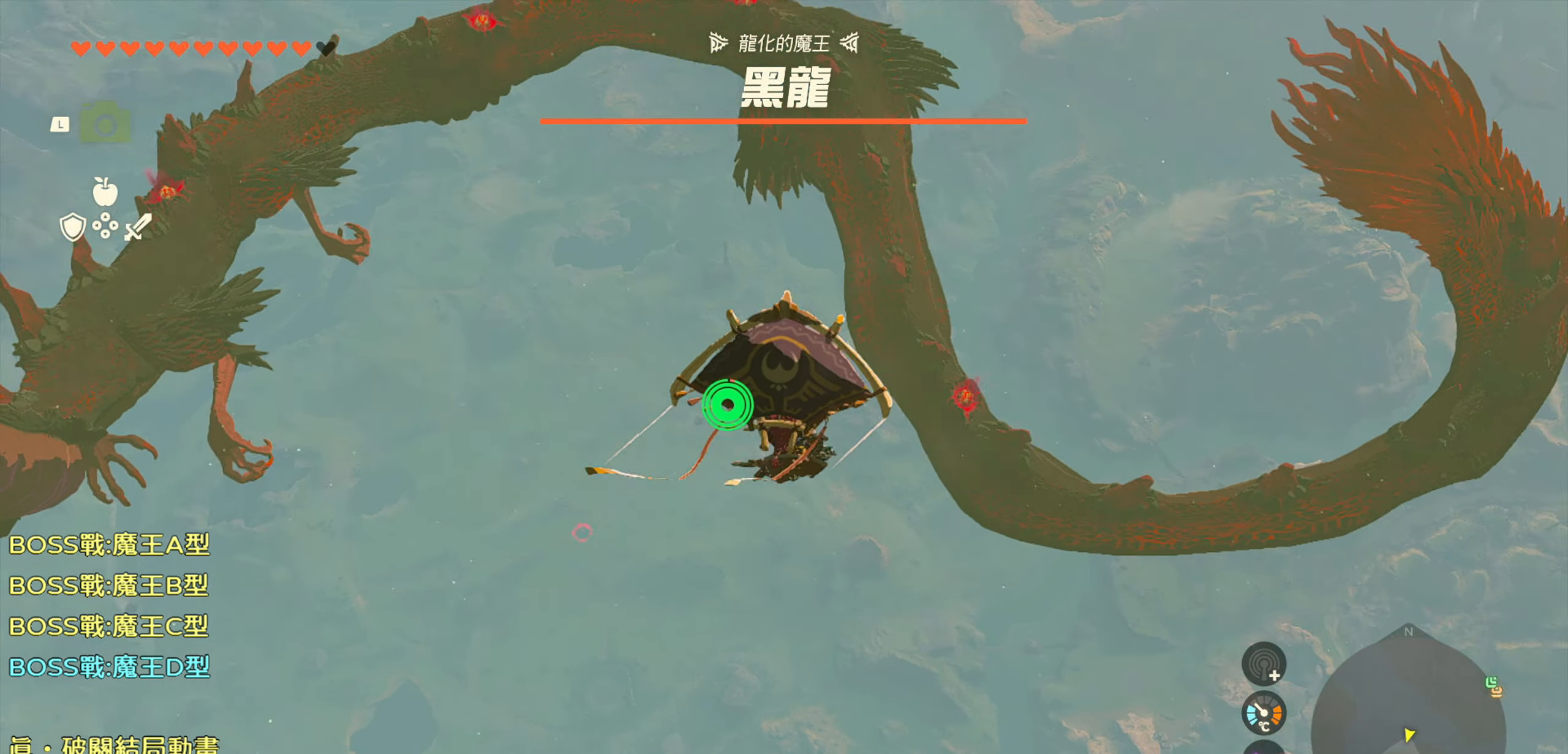
{"buttons": [], "left_stick": "up", "right_stick": "center", "events": [[33, "left_stick", "up"], [33, "right_stick", "center"]]}
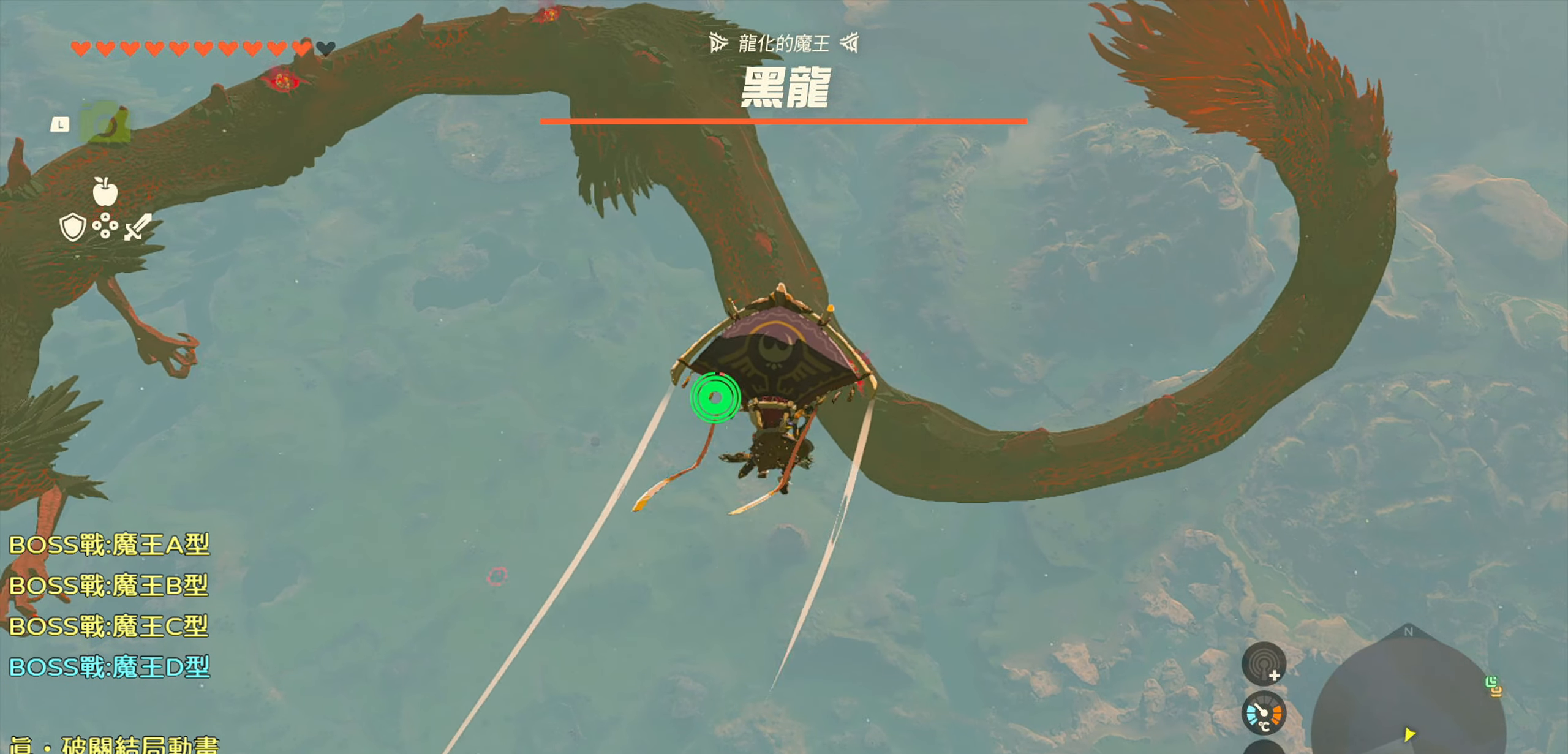
{"buttons": [], "left_stick": "up", "right_stick": "center", "events": []}
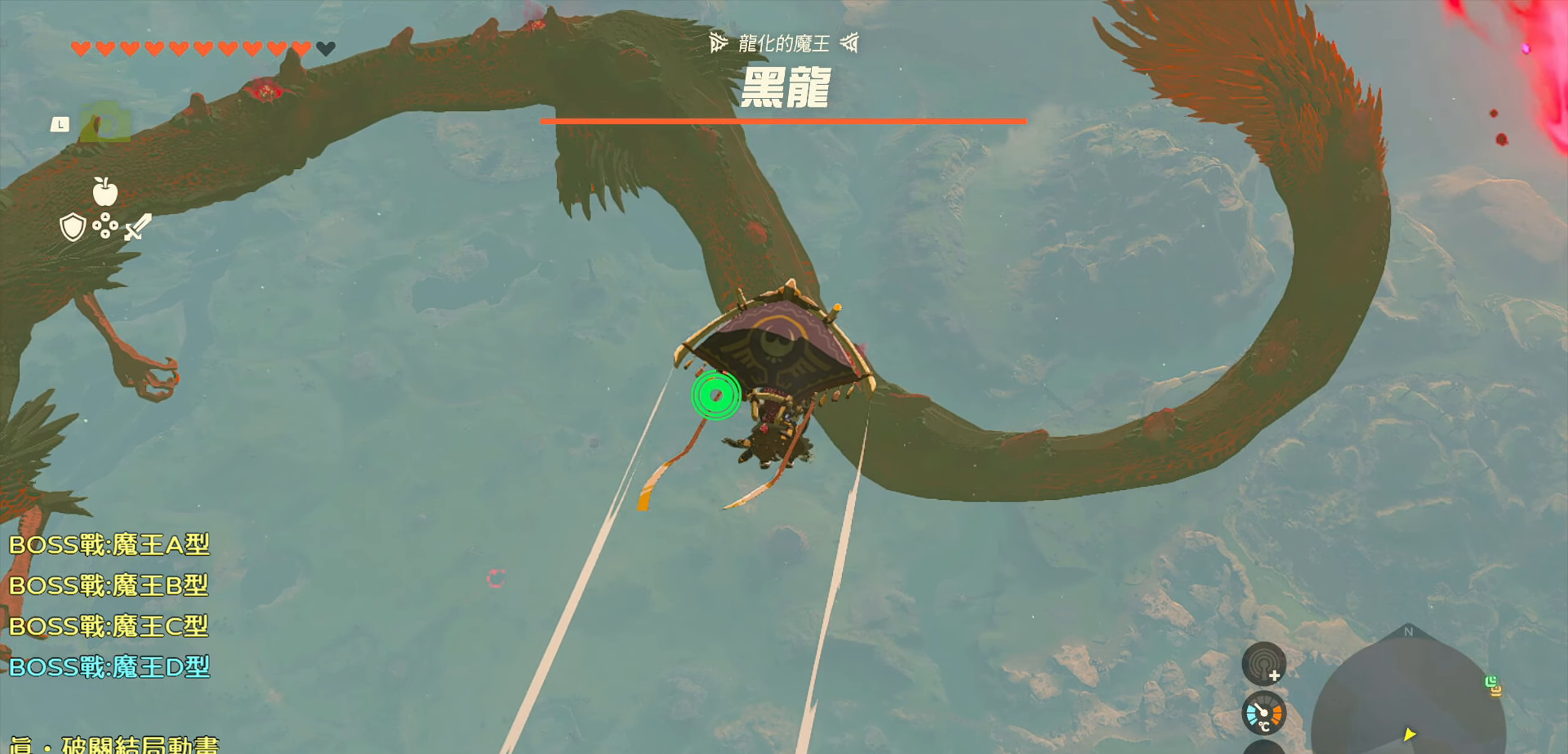
{"buttons": [], "left_stick": "up", "right_stick": "center", "events": [[267, "right_stick", "left"], [500, "right_stick", "center"]]}
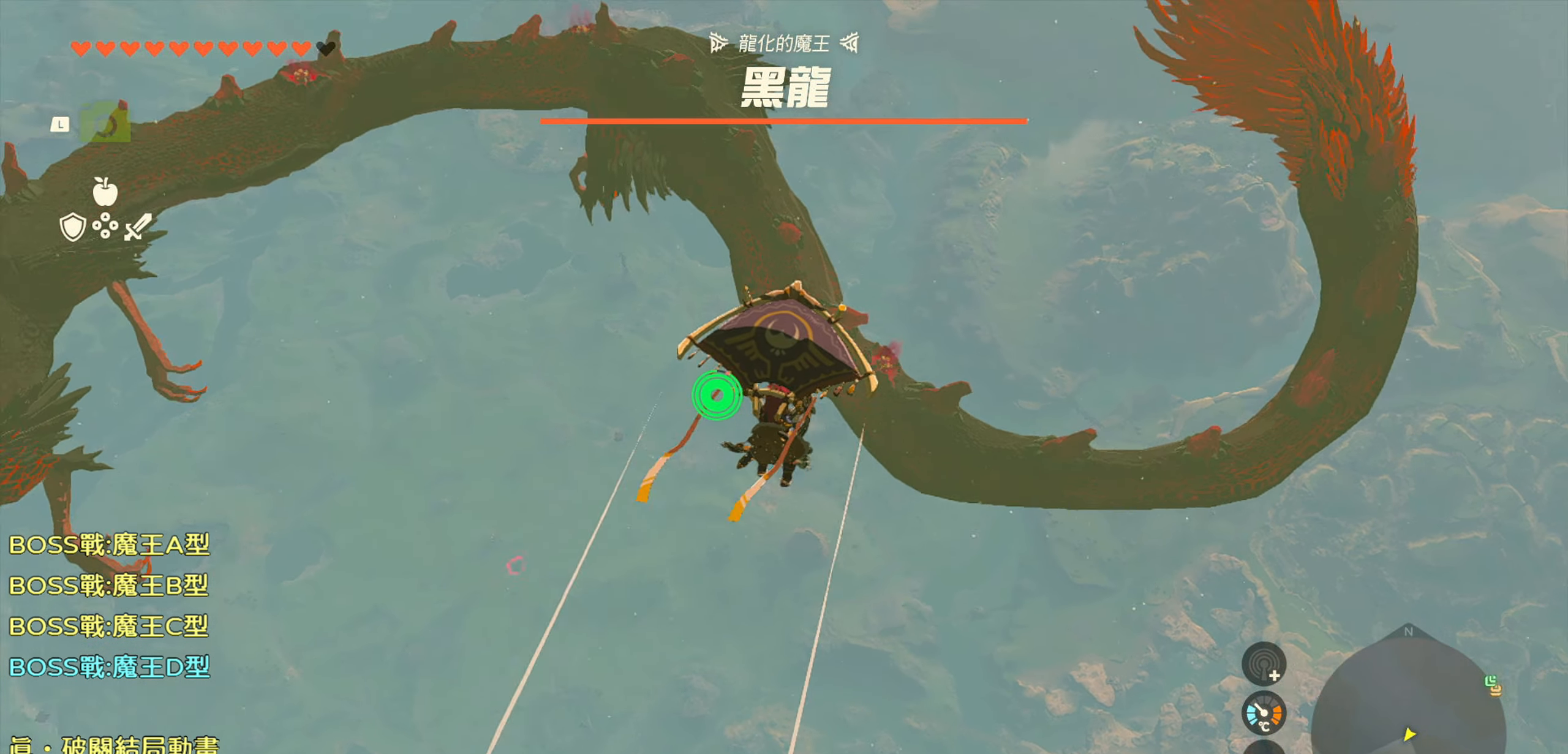
{"buttons": [], "left_stick": "up", "right_stick": "center", "events": []}